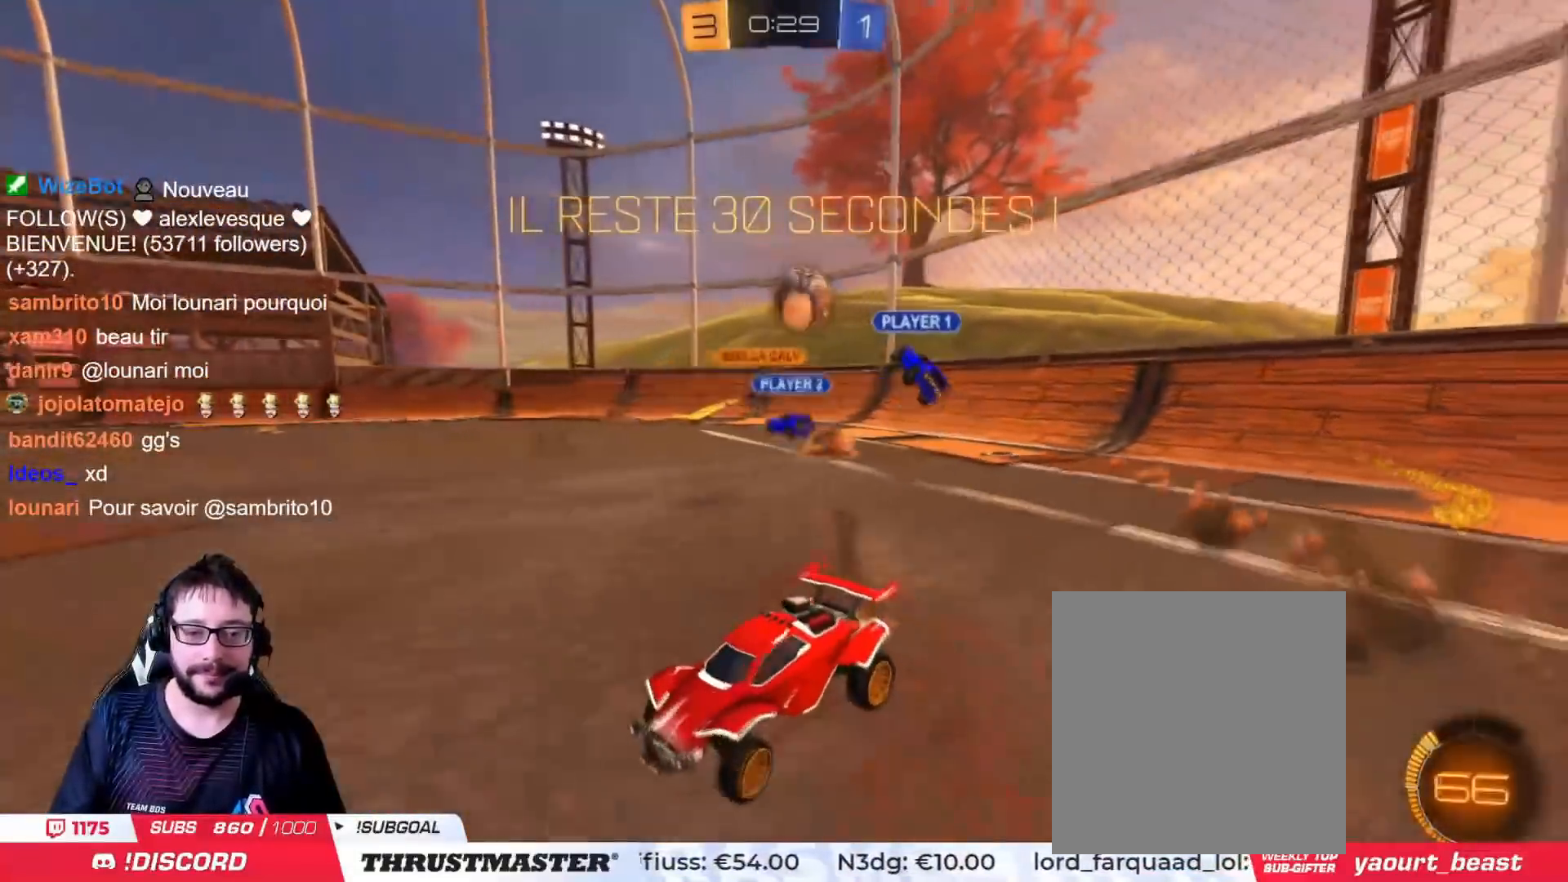
Gameplay with a controller (PlayStation layout); each line is a JSON object with the inputs held at the frame after it. "events" lists button and stick changes between this image and that frame as [ms after this image, input, new state], when the widget could be followed in between.
{"buttons": ["R2"], "left_stick": "center", "right_stick": "center", "events": [[17, "left_stick", "center"], [184, "left_stick", "left"], [300, "left_stick", "center"]]}
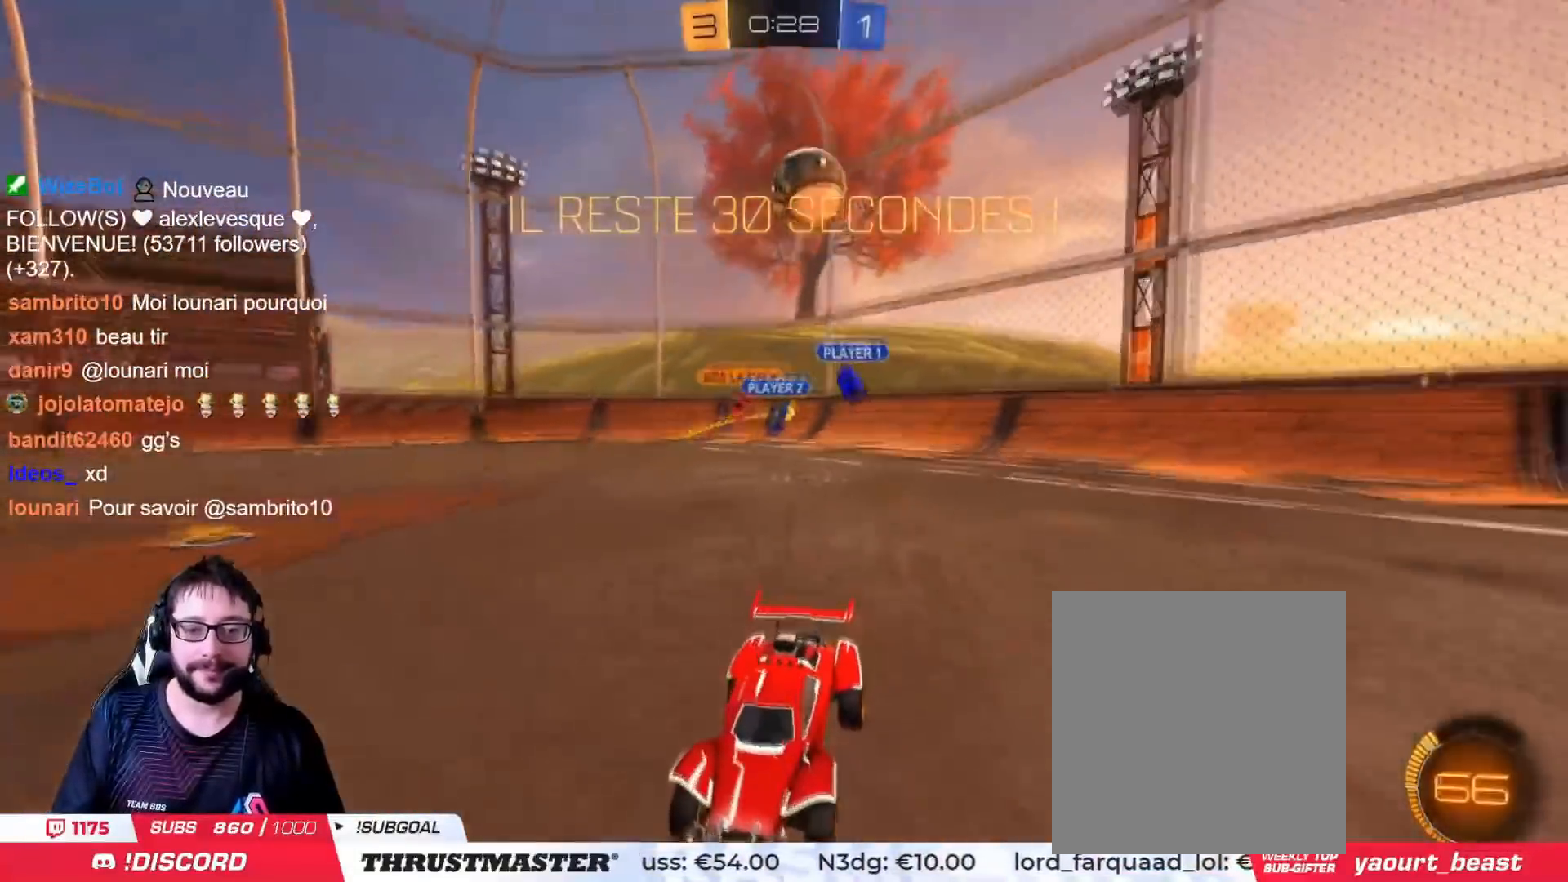
{"buttons": ["CROSS", "R2"], "left_stick": "down-left", "right_stick": "center", "events": [[66, "R2", "up"], [133, "left_stick", "left"], [283, "CROSS", "down"], [300, "R2", "down"], [317, "left_stick", "down"], [350, "CIRCLE", "down"], [383, "left_stick", "center"], [400, "CROSS", "up"], [417, "CIRCLE", "up"], [433, "CROSS", "down"], [483, "left_stick", "down-left"]]}
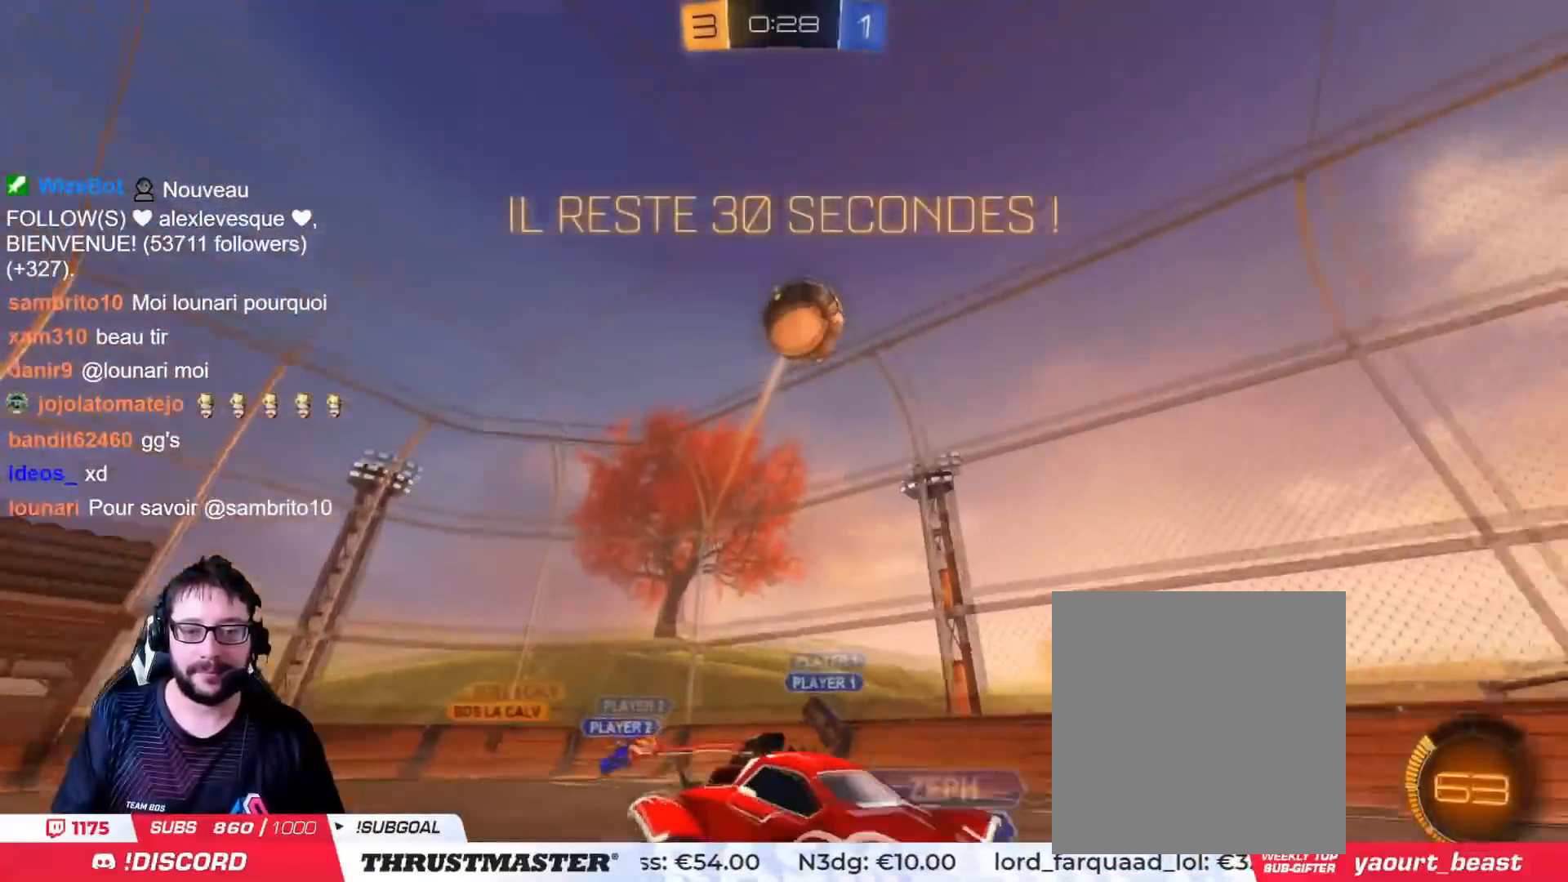
{"buttons": ["CIRCLE", "L2", "R2"], "left_stick": "down-right", "right_stick": "center", "events": [[50, "CROSS", "up"], [50, "R2", "up"], [100, "R2", "down"], [134, "CIRCLE", "down"], [150, "L2", "down"], [167, "left_stick", "right"], [400, "left_stick", "down-right"]]}
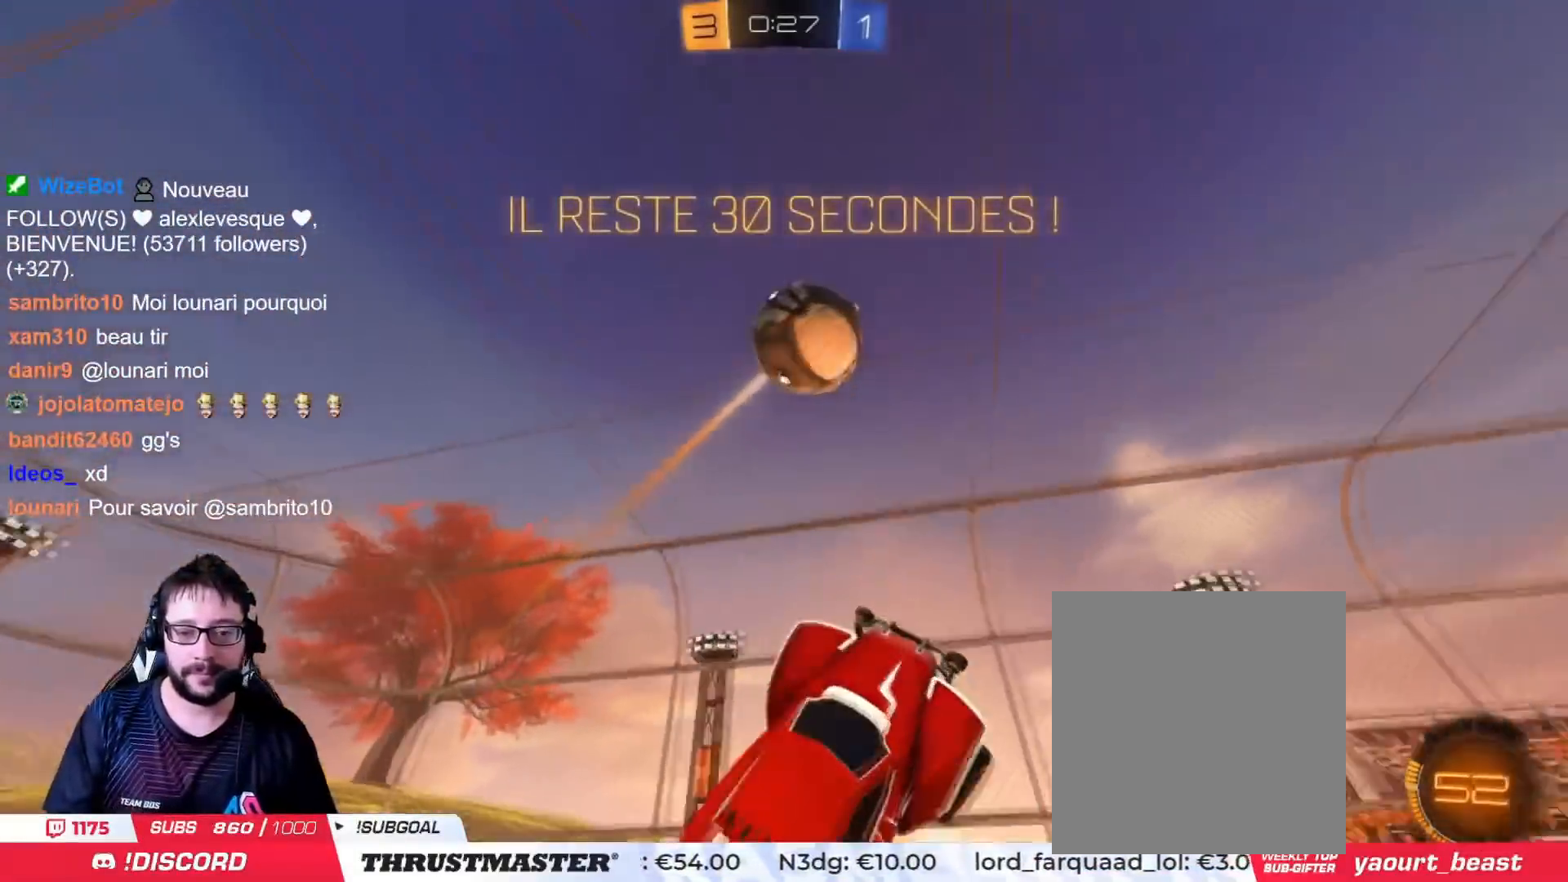
{"buttons": ["CIRCLE", "L2", "R2"], "left_stick": "right", "right_stick": "center", "events": [[383, "left_stick", "up-right"], [483, "left_stick", "right"]]}
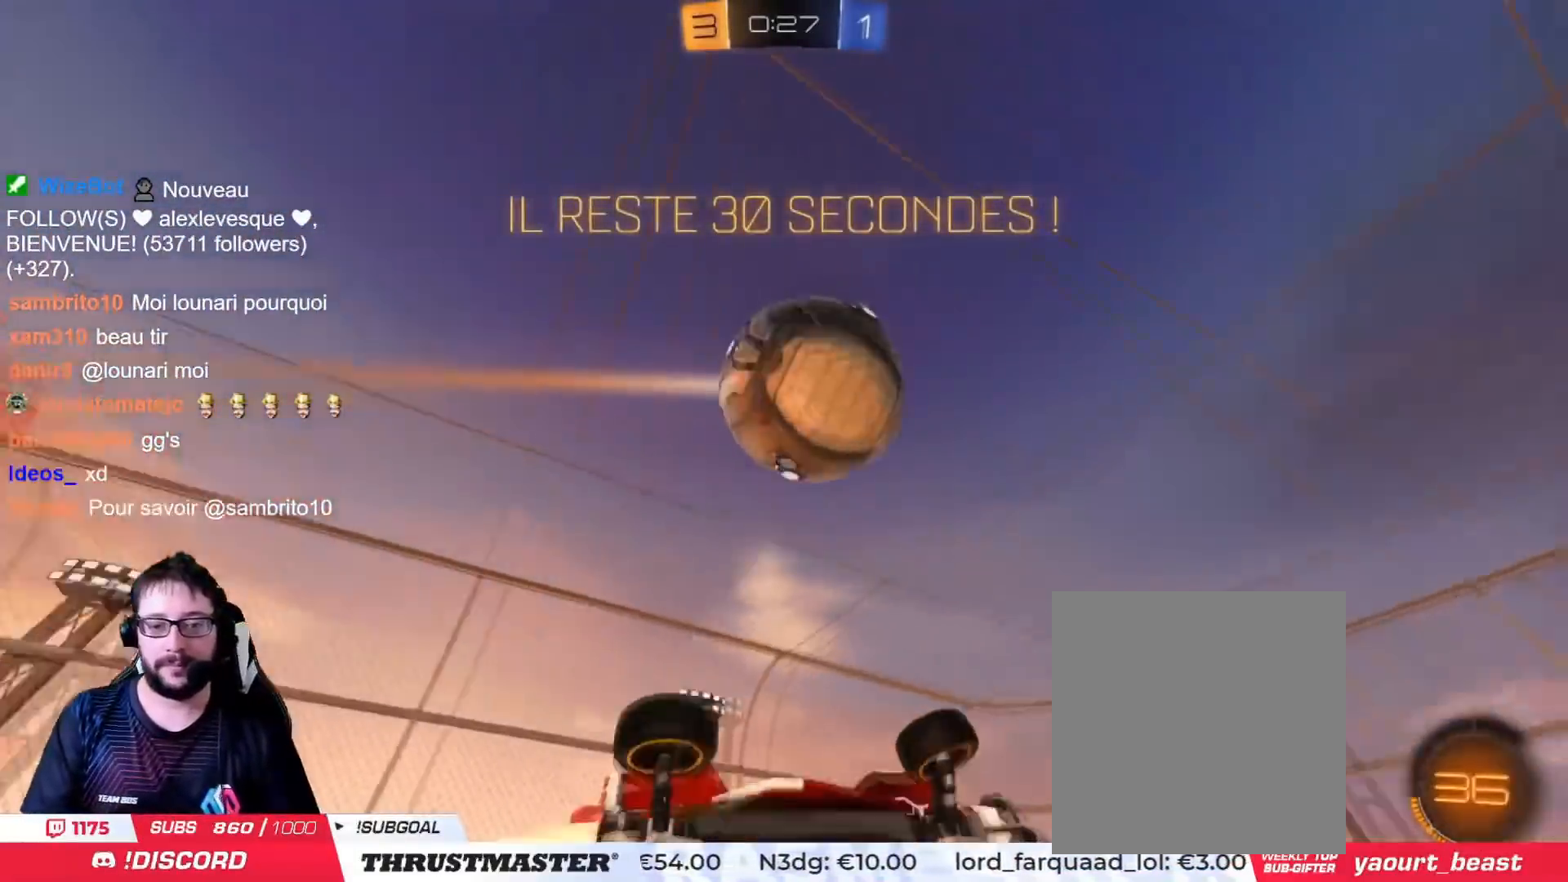
{"buttons": ["R2"], "left_stick": "down", "right_stick": "center"}
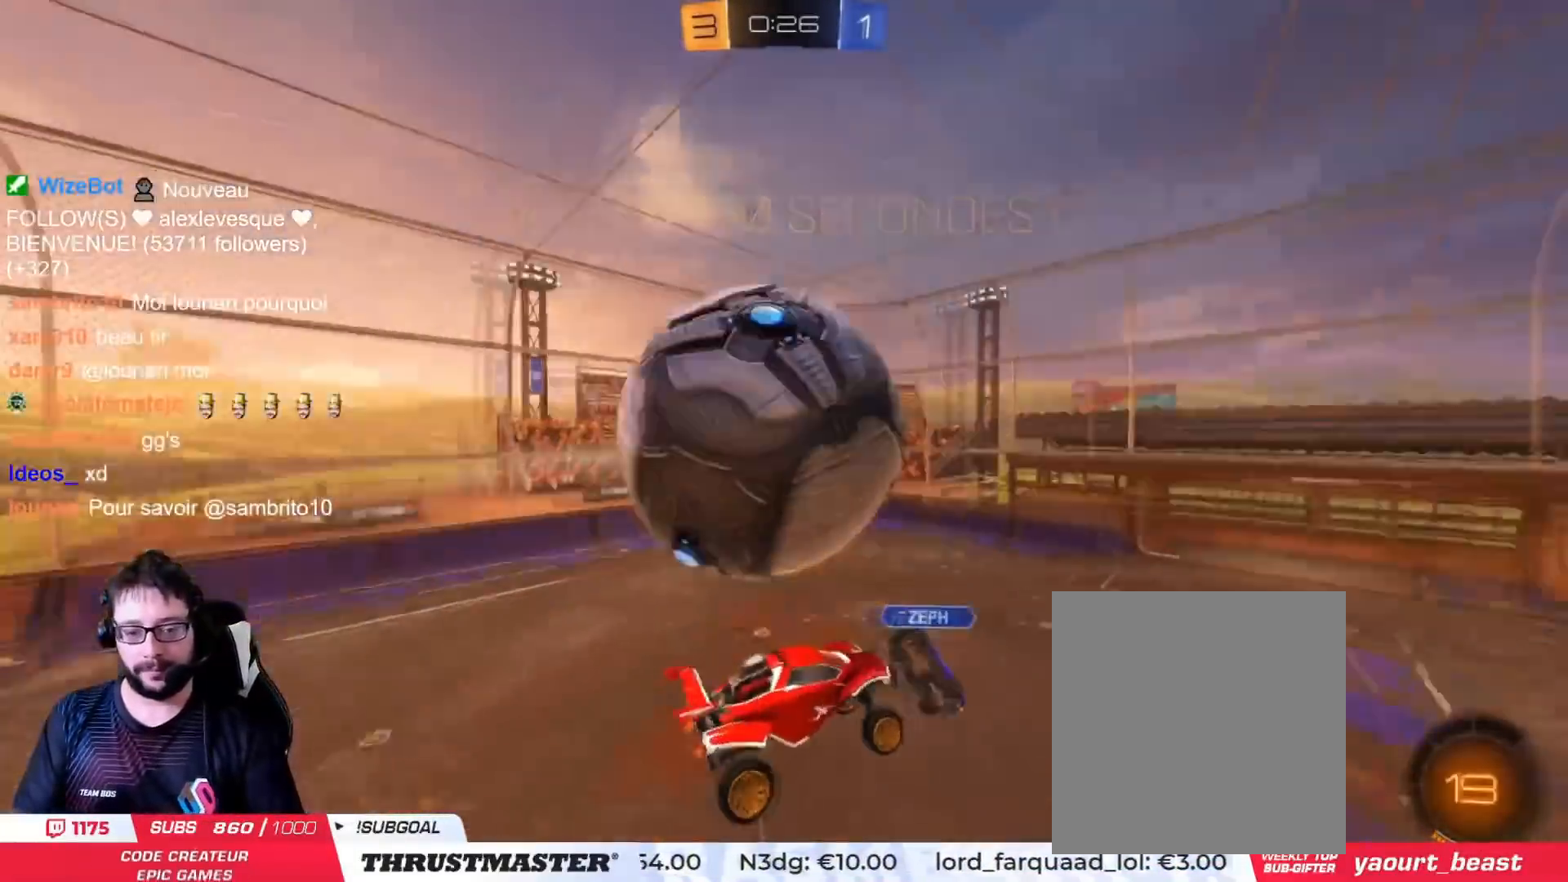
{"buttons": ["L2", "R2"], "left_stick": "up", "right_stick": "center", "events": [[133, "left_stick", "down-left"], [216, "R2", "up"], [250, "left_stick", "down"], [367, "left_stick", "right"], [383, "R2", "down"], [400, "L2", "down"], [417, "left_stick", "up"], [433, "TRIANGLE", "down"], [500, "TRIANGLE", "up"]]}
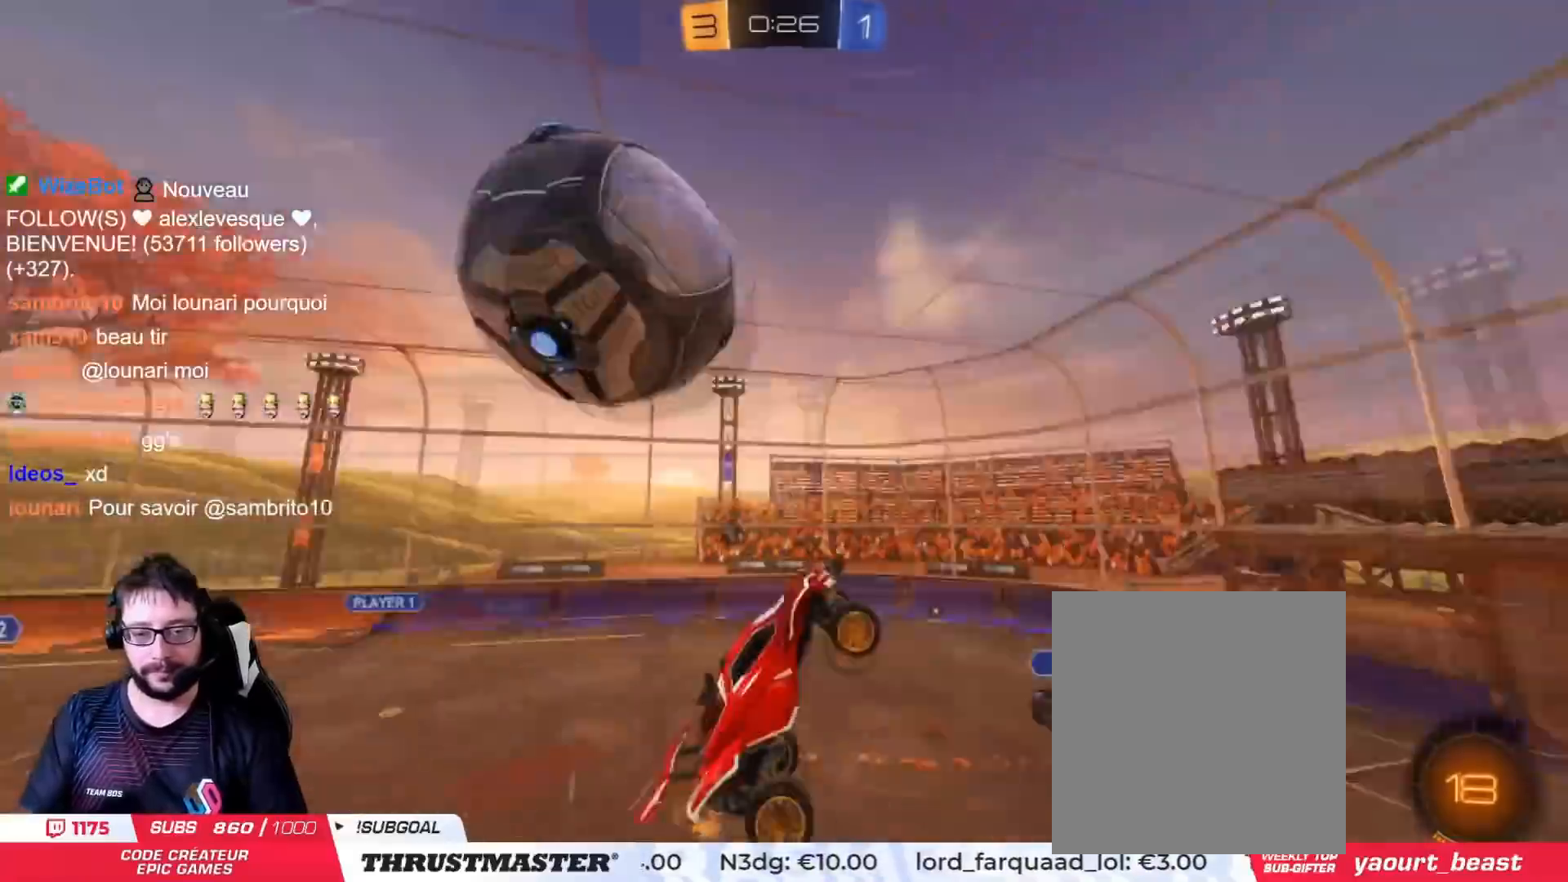
{"buttons": [], "left_stick": "up", "right_stick": "center", "events": [[250, "R2", "up"], [367, "L2", "up"]]}
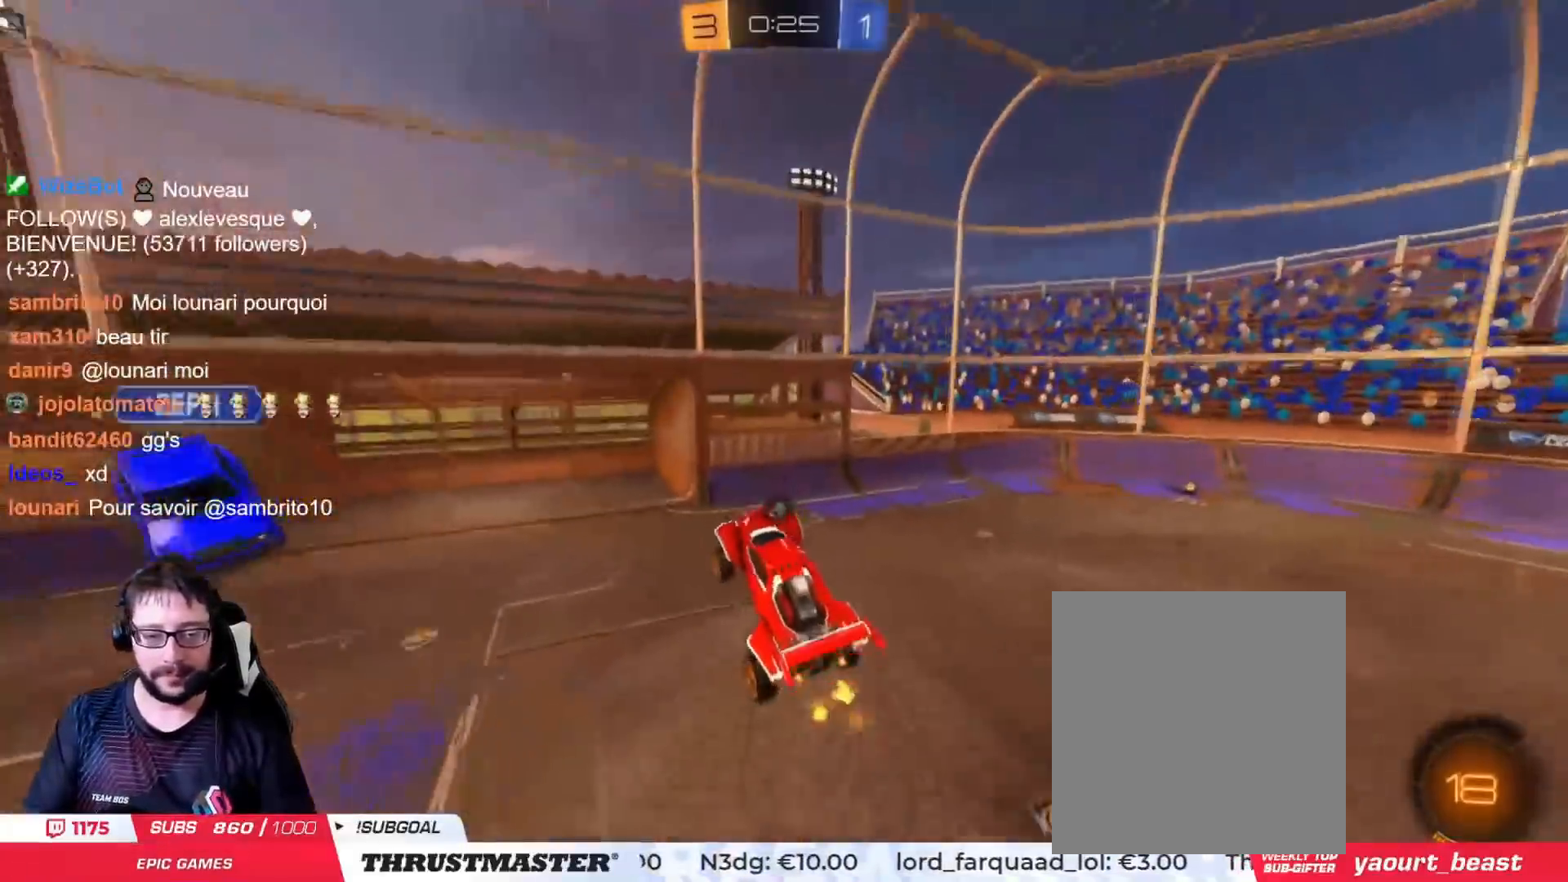
{"buttons": [], "left_stick": "down-right", "right_stick": "center", "events": [[83, "left_stick", "down-right"], [100, "R2", "down"], [133, "TRIANGLE", "down"], [183, "TRIANGLE", "up"], [333, "left_stick", "center"], [367, "R2", "up"], [433, "left_stick", "down-right"]]}
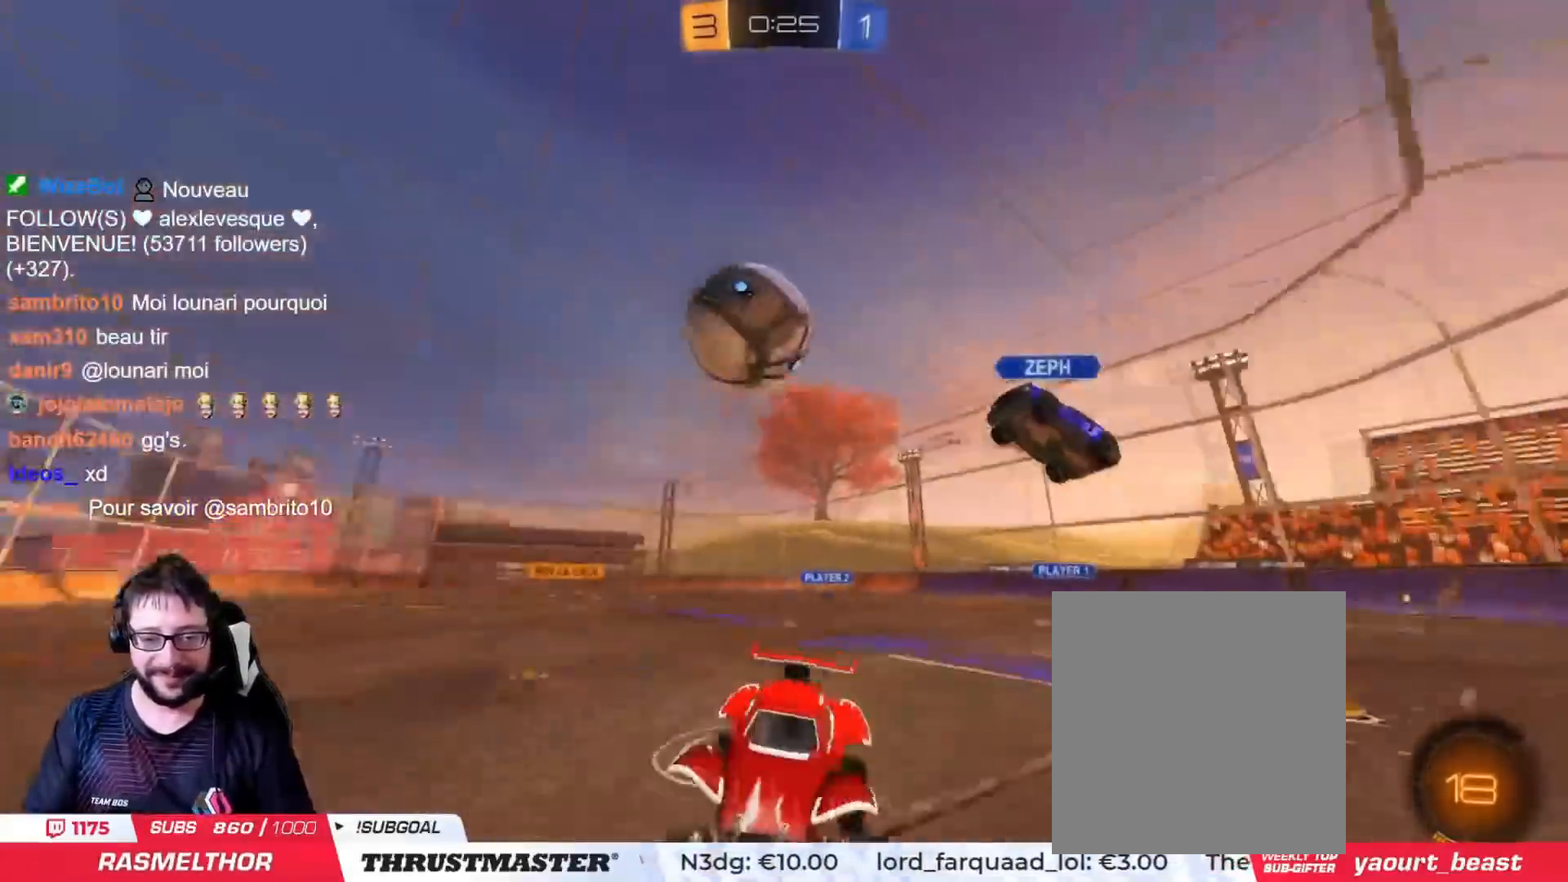
{"buttons": ["CROSS"], "left_stick": "down-left", "right_stick": "center", "events": [[117, "left_stick", "down"], [334, "CROSS", "down"], [367, "left_stick", "right"], [384, "CROSS", "up"], [451, "L3", "down"], [467, "CROSS", "down"], [501, "L3", "up"], [501, "left_stick", "down-left"]]}
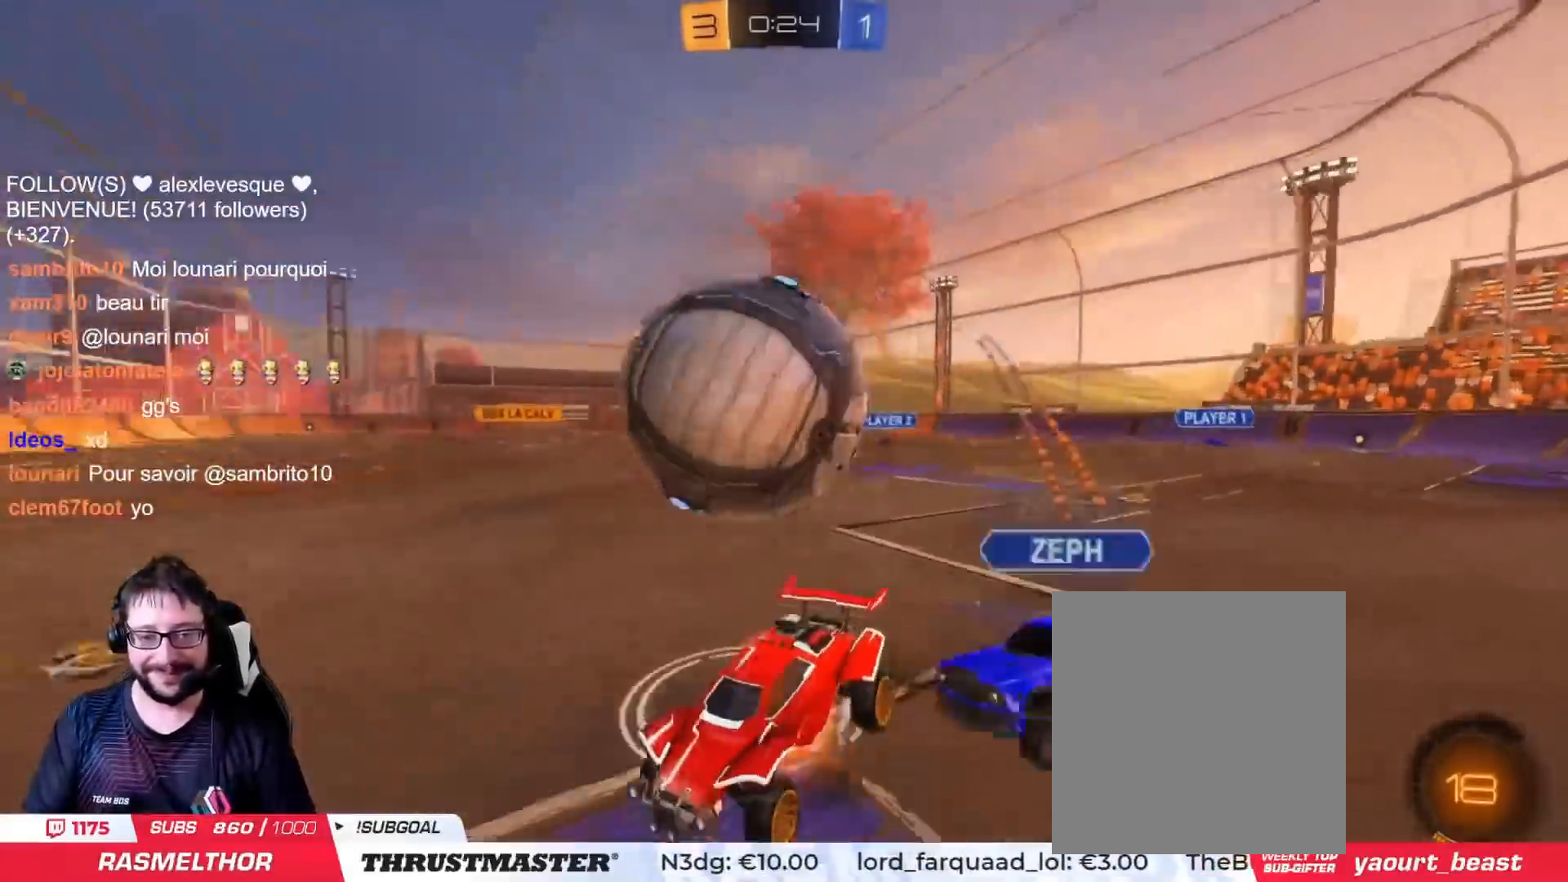
{"buttons": ["L2"], "left_stick": "up", "right_stick": "center", "events": [[16, "CROSS", "up"], [66, "L3", "down"], [100, "L2", "down"], [200, "L3", "up"], [233, "left_stick", "up-left"], [300, "left_stick", "up"]]}
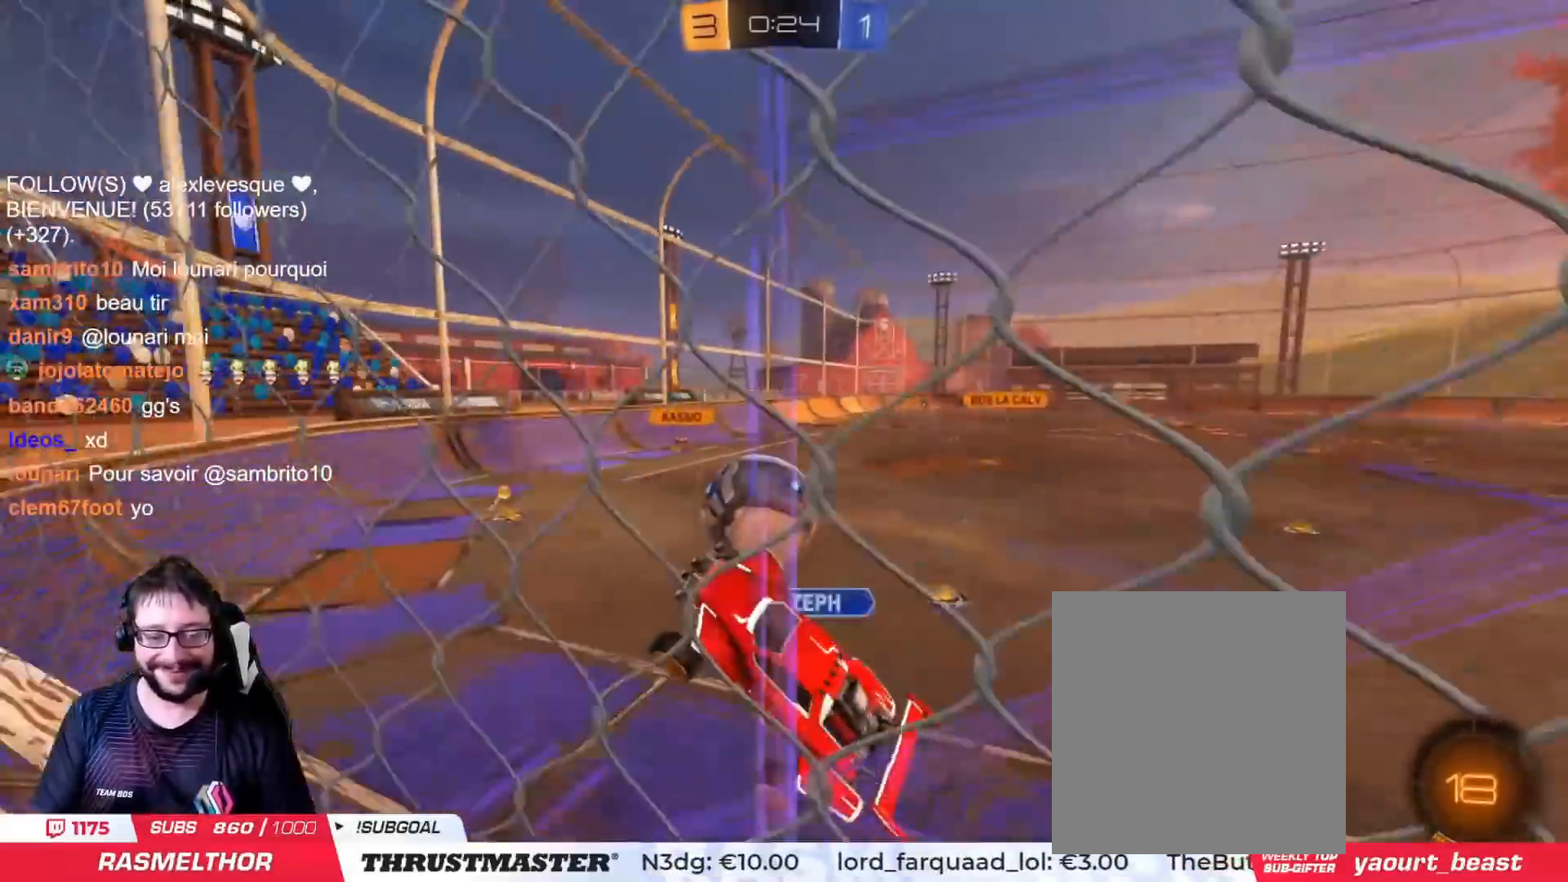
{"buttons": ["R2"], "left_stick": "right", "right_stick": "center", "events": [[50, "R2", "down"], [150, "L2", "up"], [217, "left_stick", "up-right"], [334, "left_stick", "right"]]}
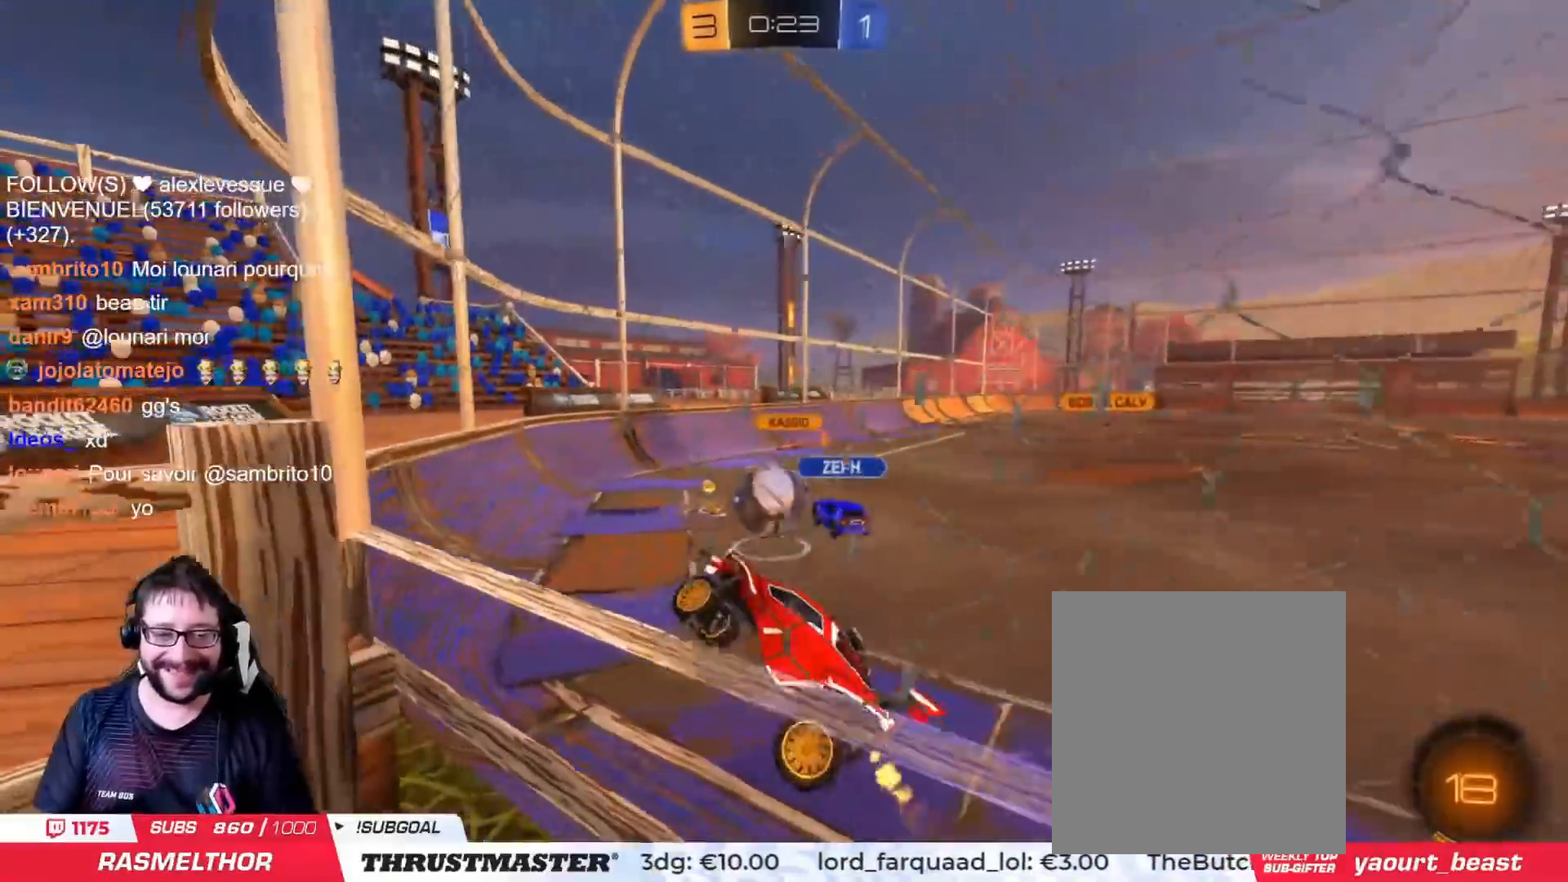
{"buttons": ["R2"], "left_stick": "right", "right_stick": "center", "events": []}
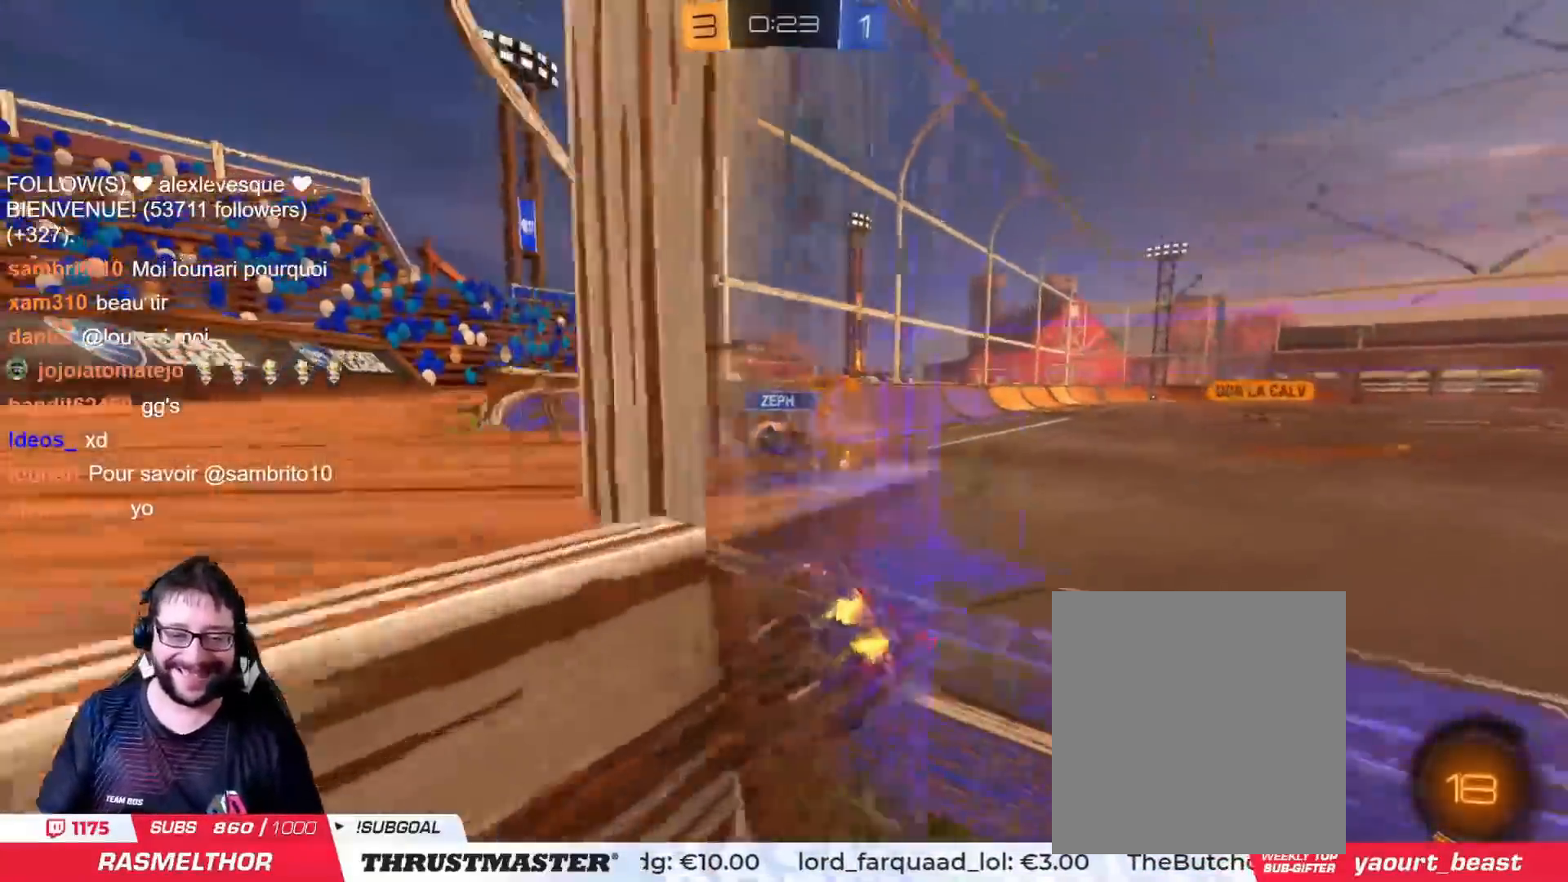
{"buttons": ["R2"], "left_stick": "center", "right_stick": "center", "events": [[33, "CIRCLE", "down"], [50, "TRIANGLE", "down"], [217, "CIRCLE", "up"], [217, "TRIANGLE", "up"], [267, "left_stick", "center"]]}
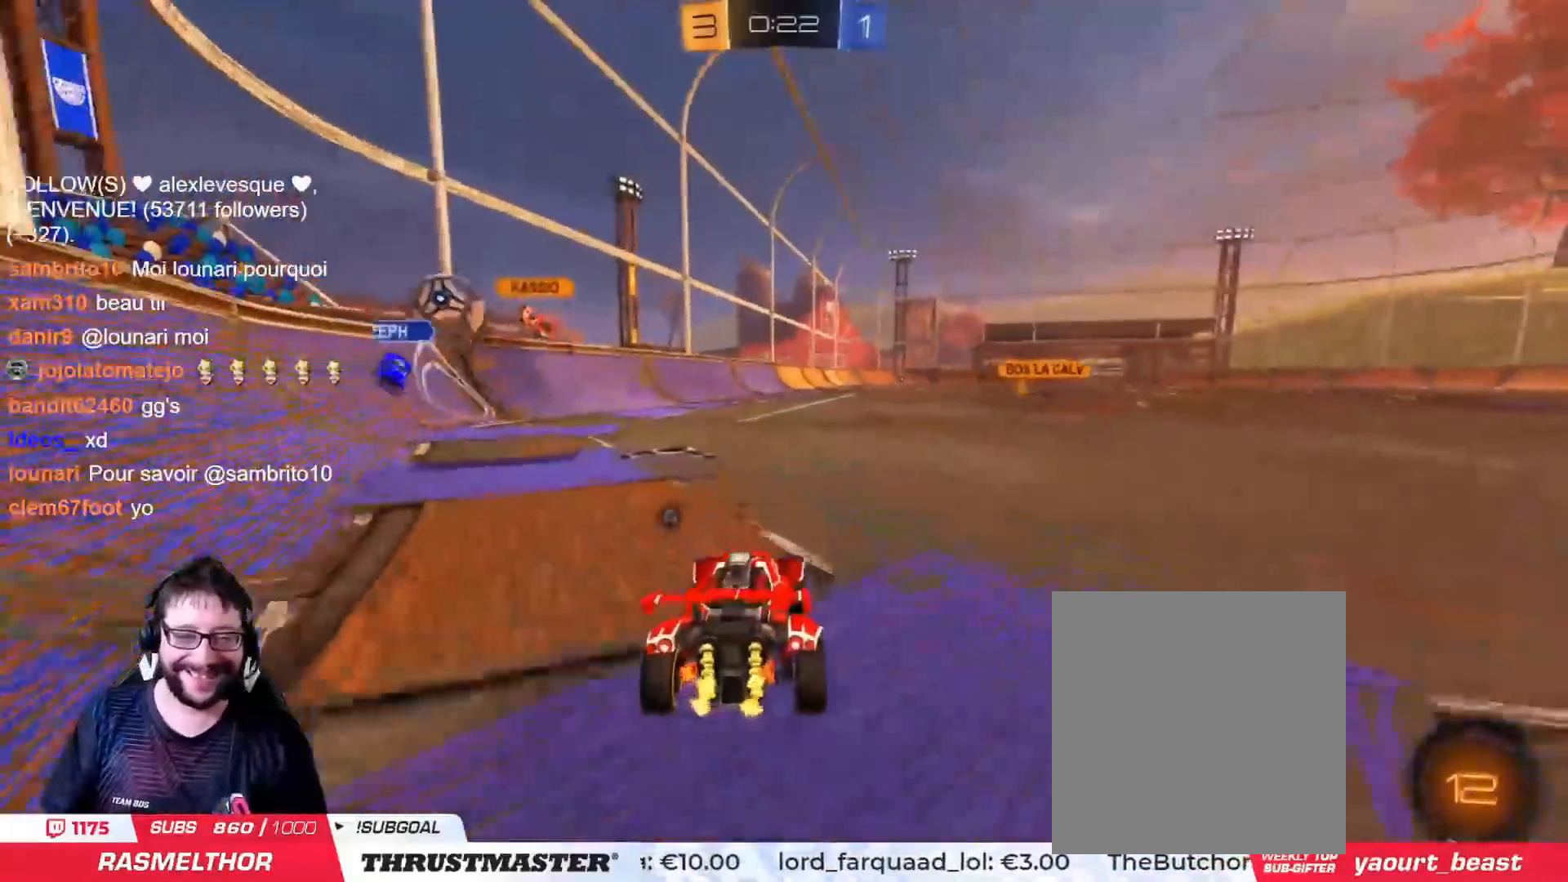
{"buttons": ["R2"], "left_stick": "up-right", "right_stick": "center", "events": [[50, "left_stick", "left"], [66, "CROSS", "down"], [133, "L2", "down"], [133, "left_stick", "up"], [150, "CROSS", "up"], [183, "CROSS", "down"], [267, "CROSS", "up"], [333, "TRIANGLE", "down"], [333, "left_stick", "up-right"], [400, "L2", "up"], [417, "TRIANGLE", "up"]]}
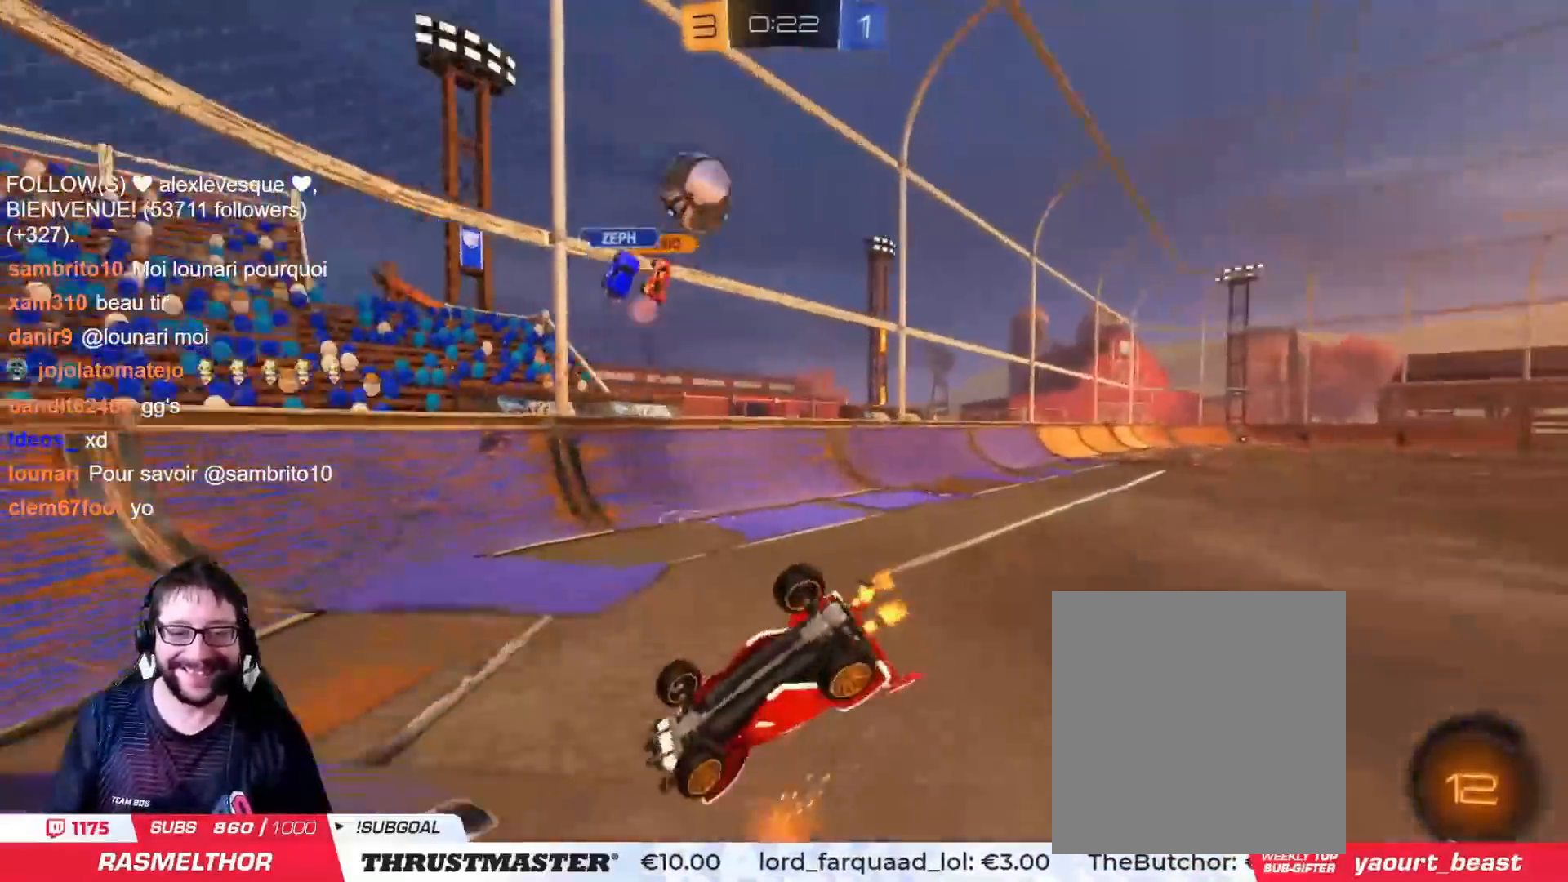
{"buttons": ["R2"], "left_stick": "center", "right_stick": "center", "events": [[184, "TRIANGLE", "down"], [184, "left_stick", "right"], [267, "TRIANGLE", "up"], [300, "left_stick", "center"]]}
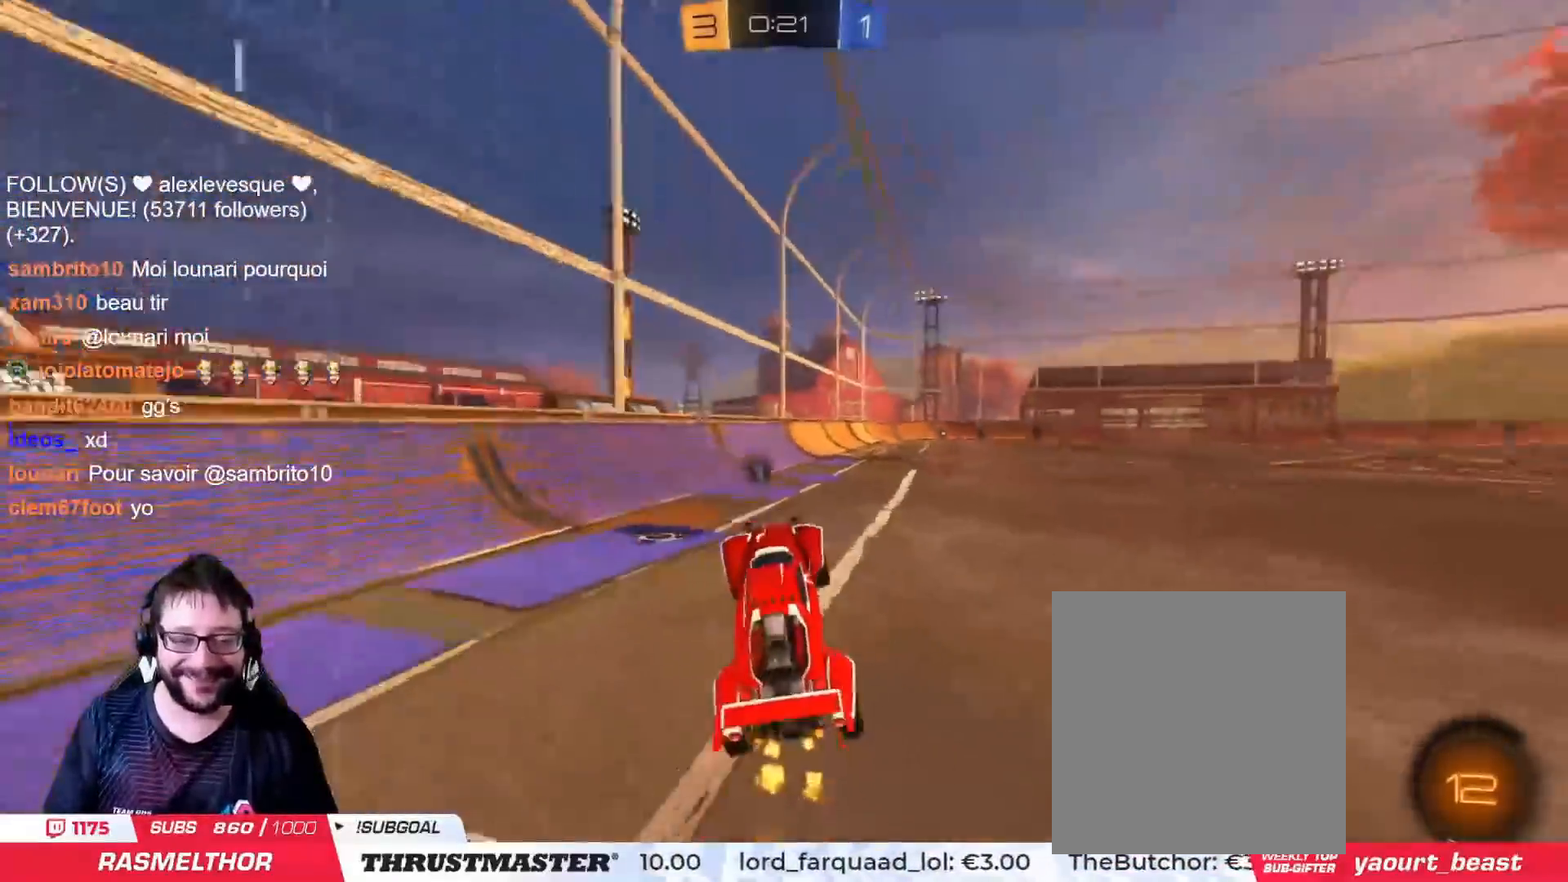
{"buttons": ["CROSS", "CIRCLE", "R2"], "left_stick": "left", "right_stick": "center", "events": [[417, "left_stick", "left"], [483, "CIRCLE", "down"], [483, "CROSS", "down"]]}
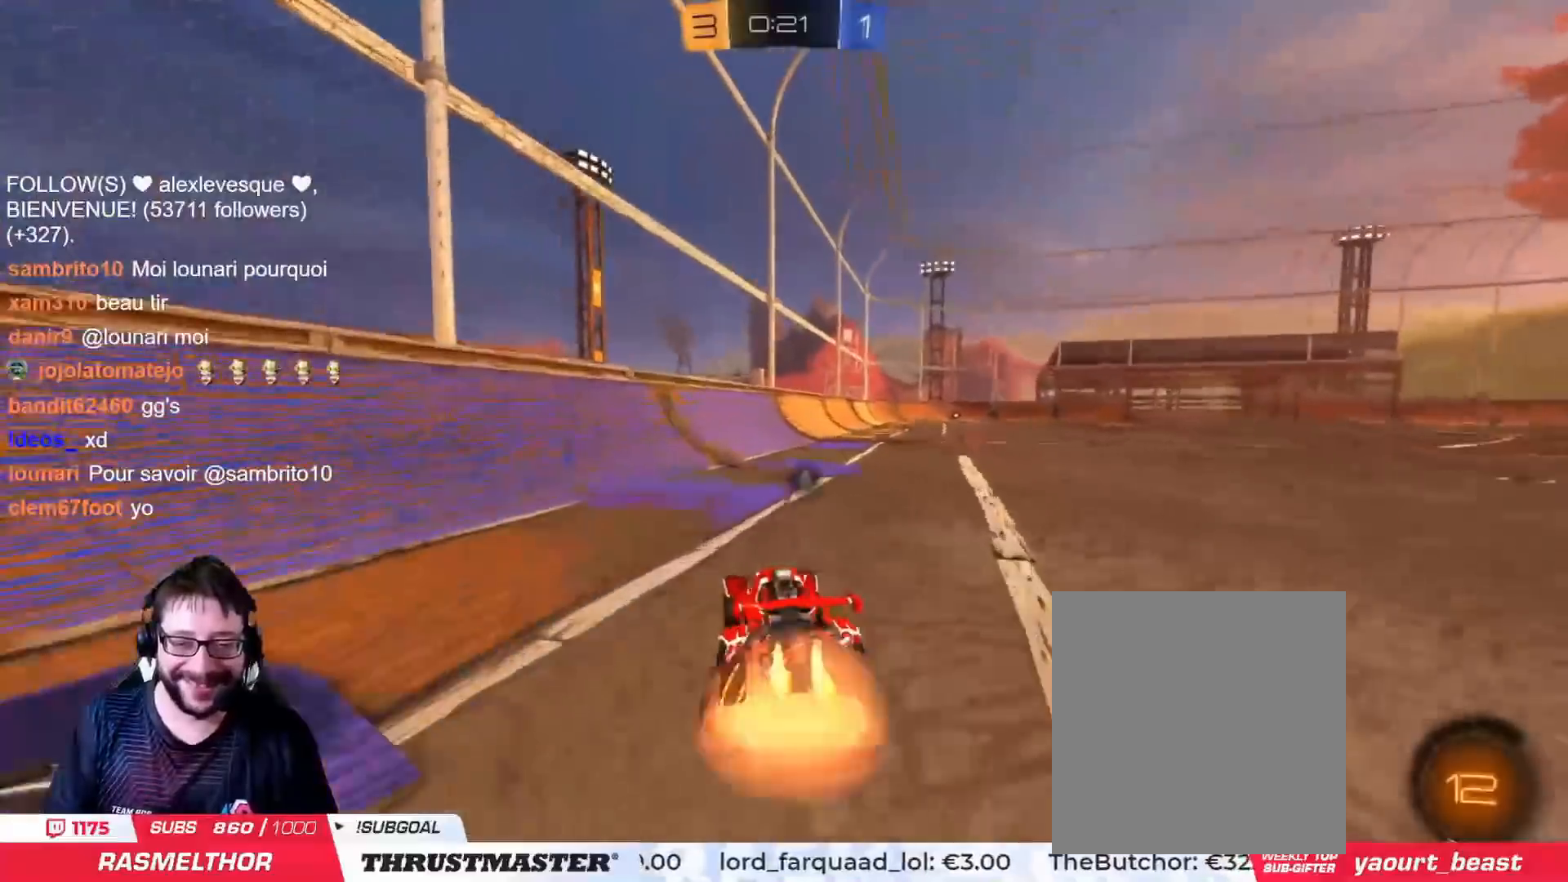
{"buttons": ["R2"], "left_stick": "up-right", "right_stick": "center", "events": [[67, "CROSS", "up"], [67, "L2", "down"], [67, "left_stick", "up-right"], [117, "CROSS", "down"], [217, "CIRCLE", "up"], [217, "CROSS", "up"], [434, "L2", "up"]]}
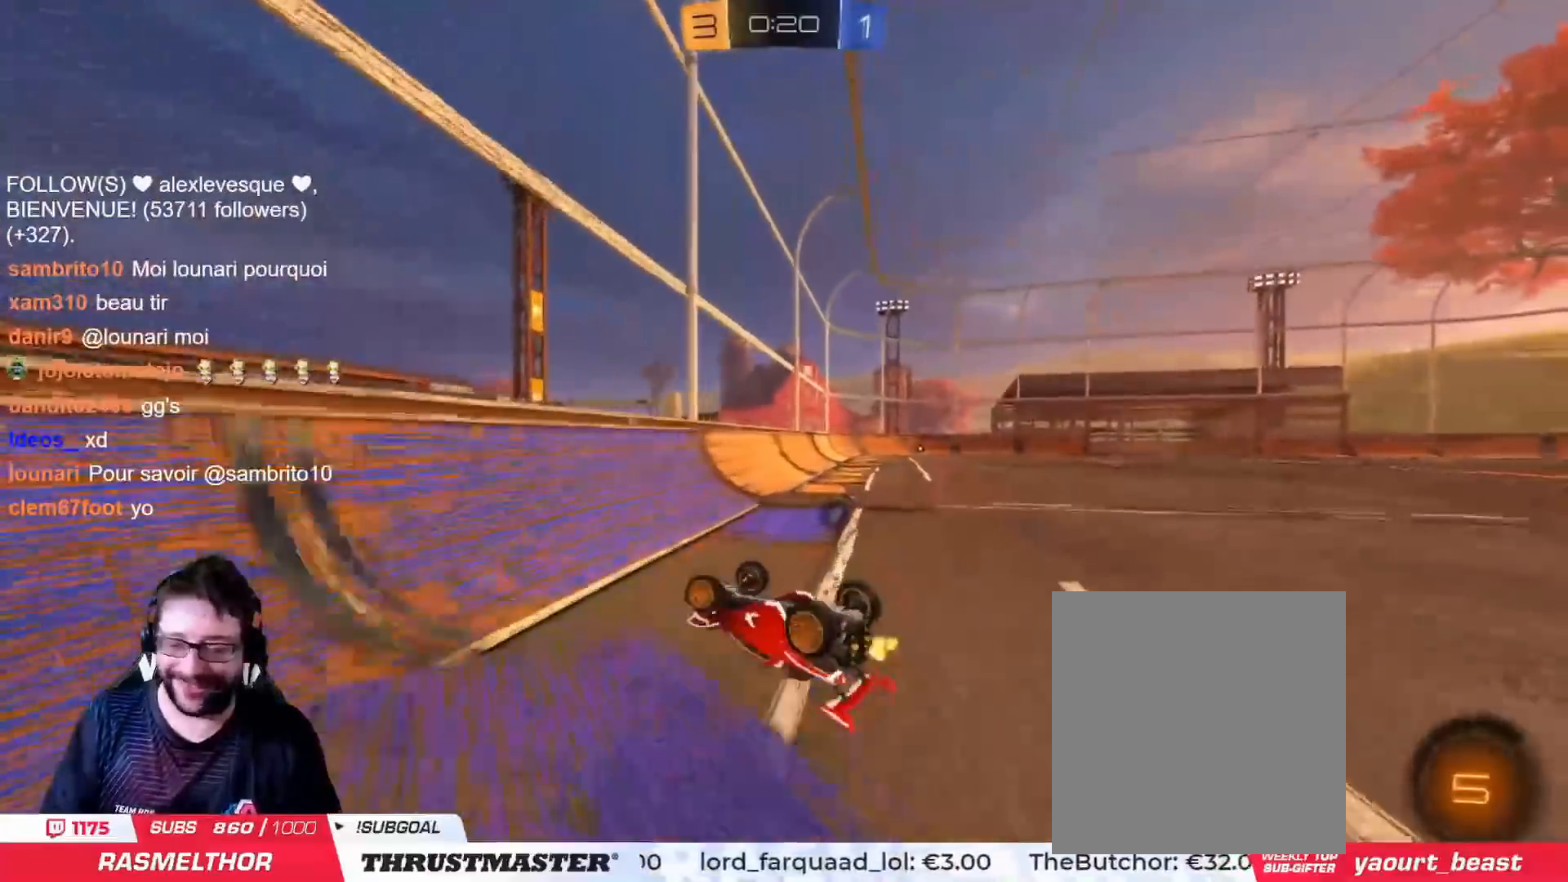
{"buttons": ["R2"], "left_stick": "center", "right_stick": "center", "events": [[367, "left_stick", "center"]]}
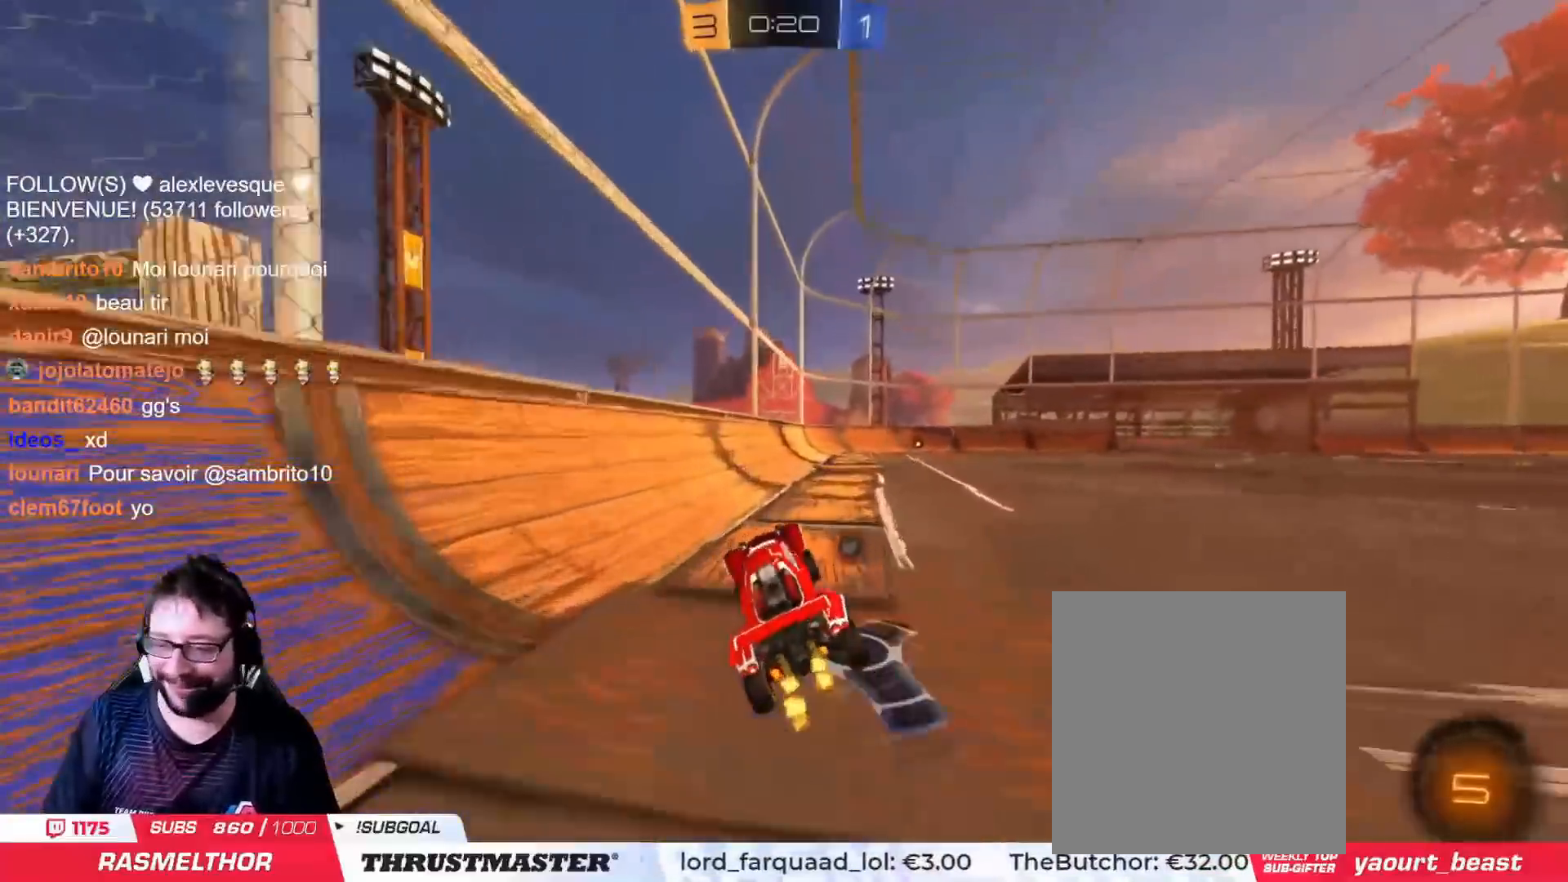
{"buttons": ["L2", "R2"], "left_stick": "up-right", "right_stick": "center", "events": [[84, "left_stick", "right"], [234, "left_stick", "left"], [317, "CROSS", "down"], [367, "CROSS", "up"], [384, "left_stick", "up-right"], [400, "L2", "down"], [434, "CROSS", "down"], [467, "CROSS", "up"]]}
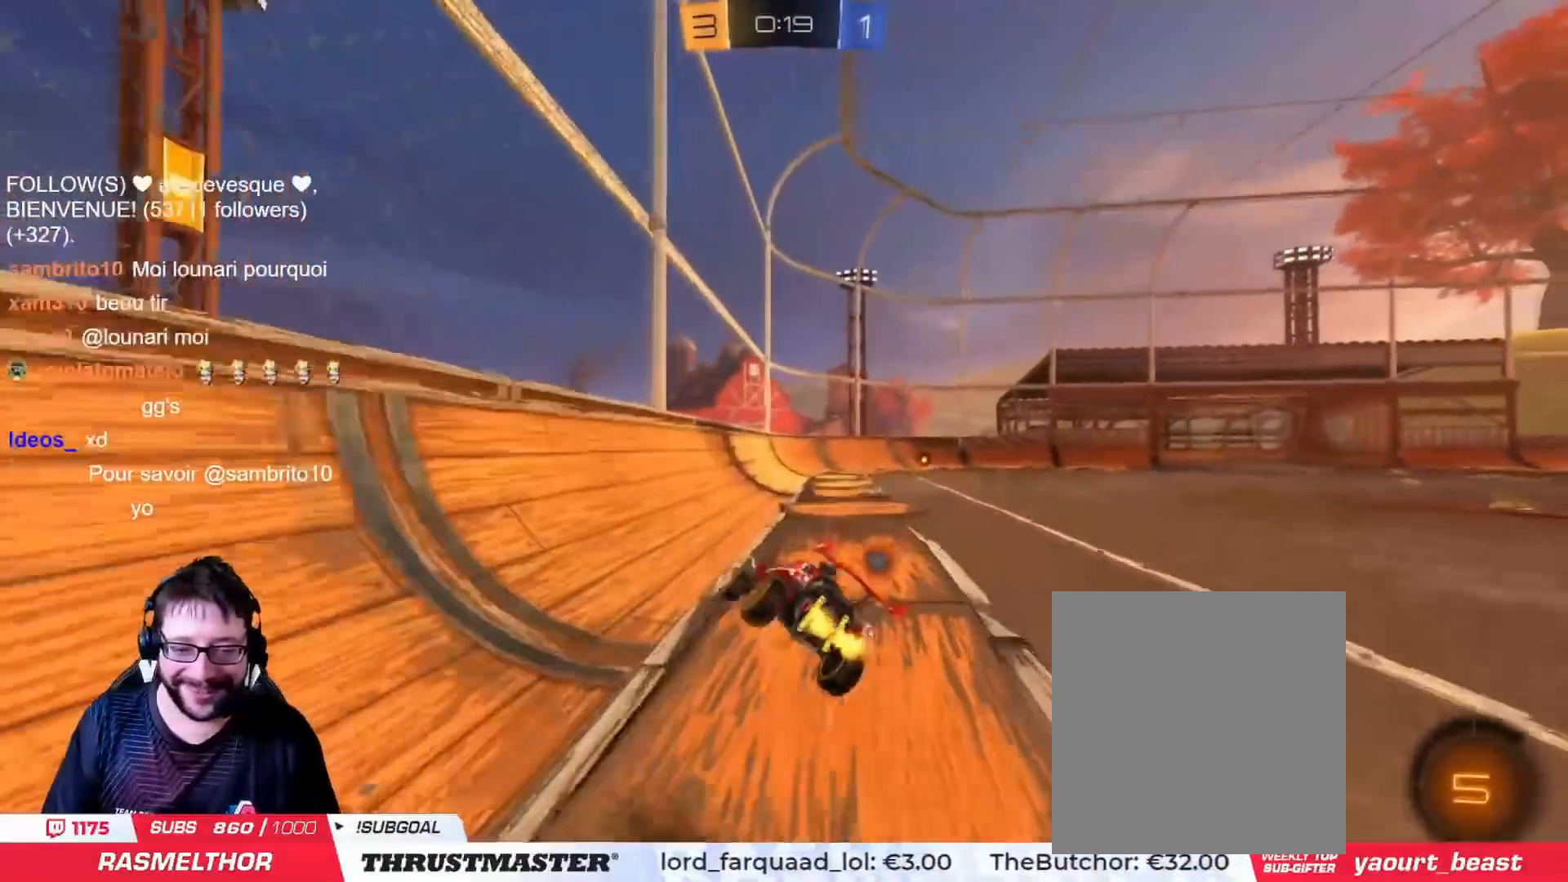
{"buttons": [], "left_stick": "up-right", "right_stick": "center", "events": [[133, "R2", "up"], [166, "L2", "up"]]}
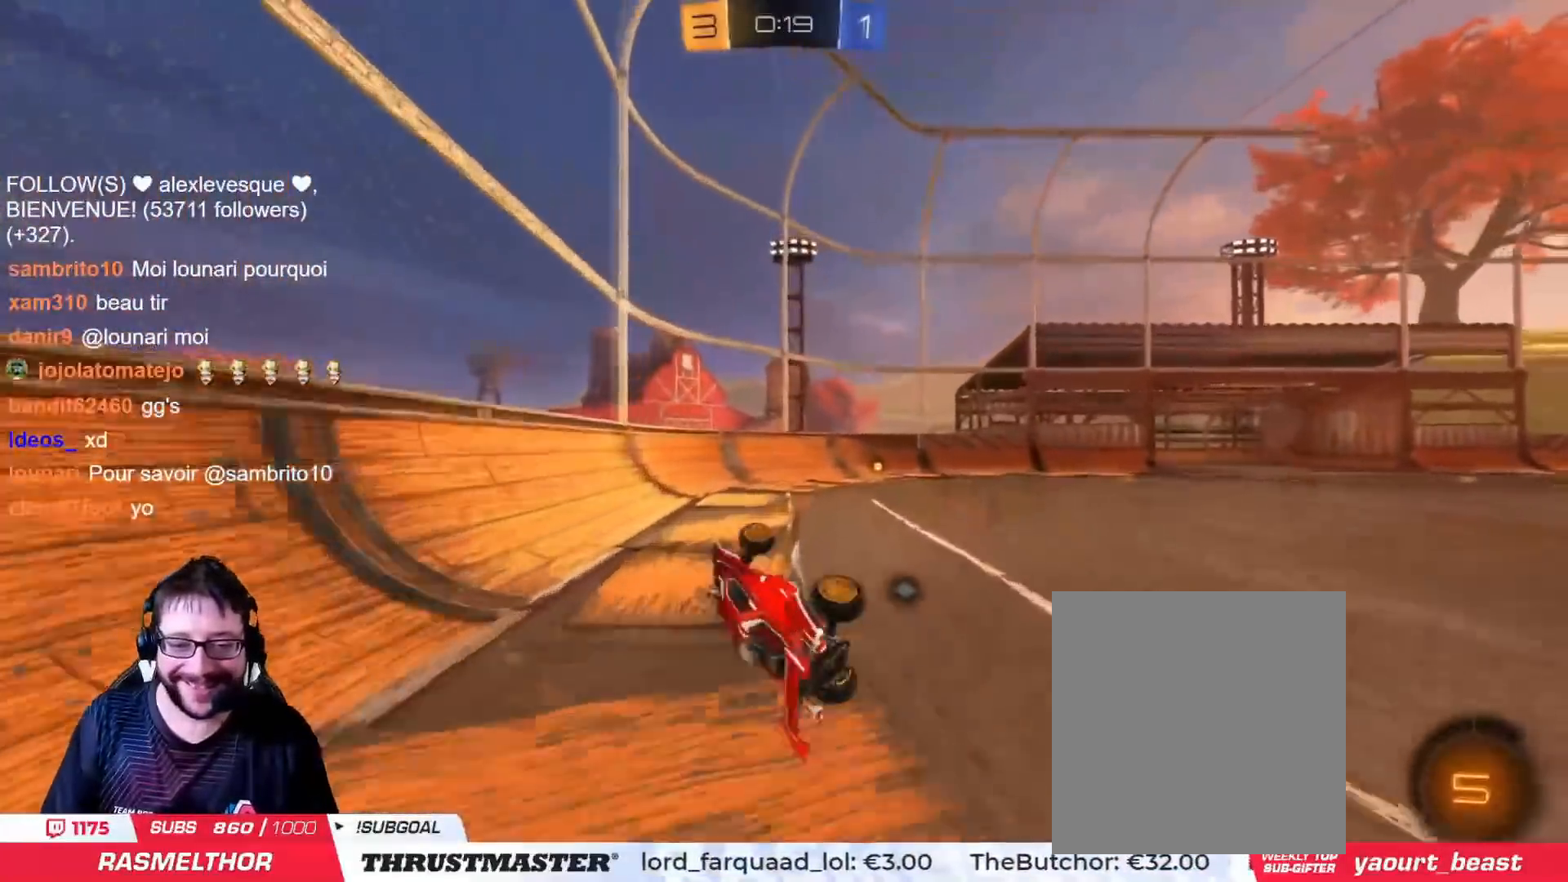
{"buttons": ["R2"], "left_stick": "right", "right_stick": "center", "events": [[100, "R2", "down"], [150, "TRIANGLE", "down"], [184, "left_stick", "center"], [200, "TRIANGLE", "up"], [350, "left_stick", "up-right"], [417, "left_stick", "right"]]}
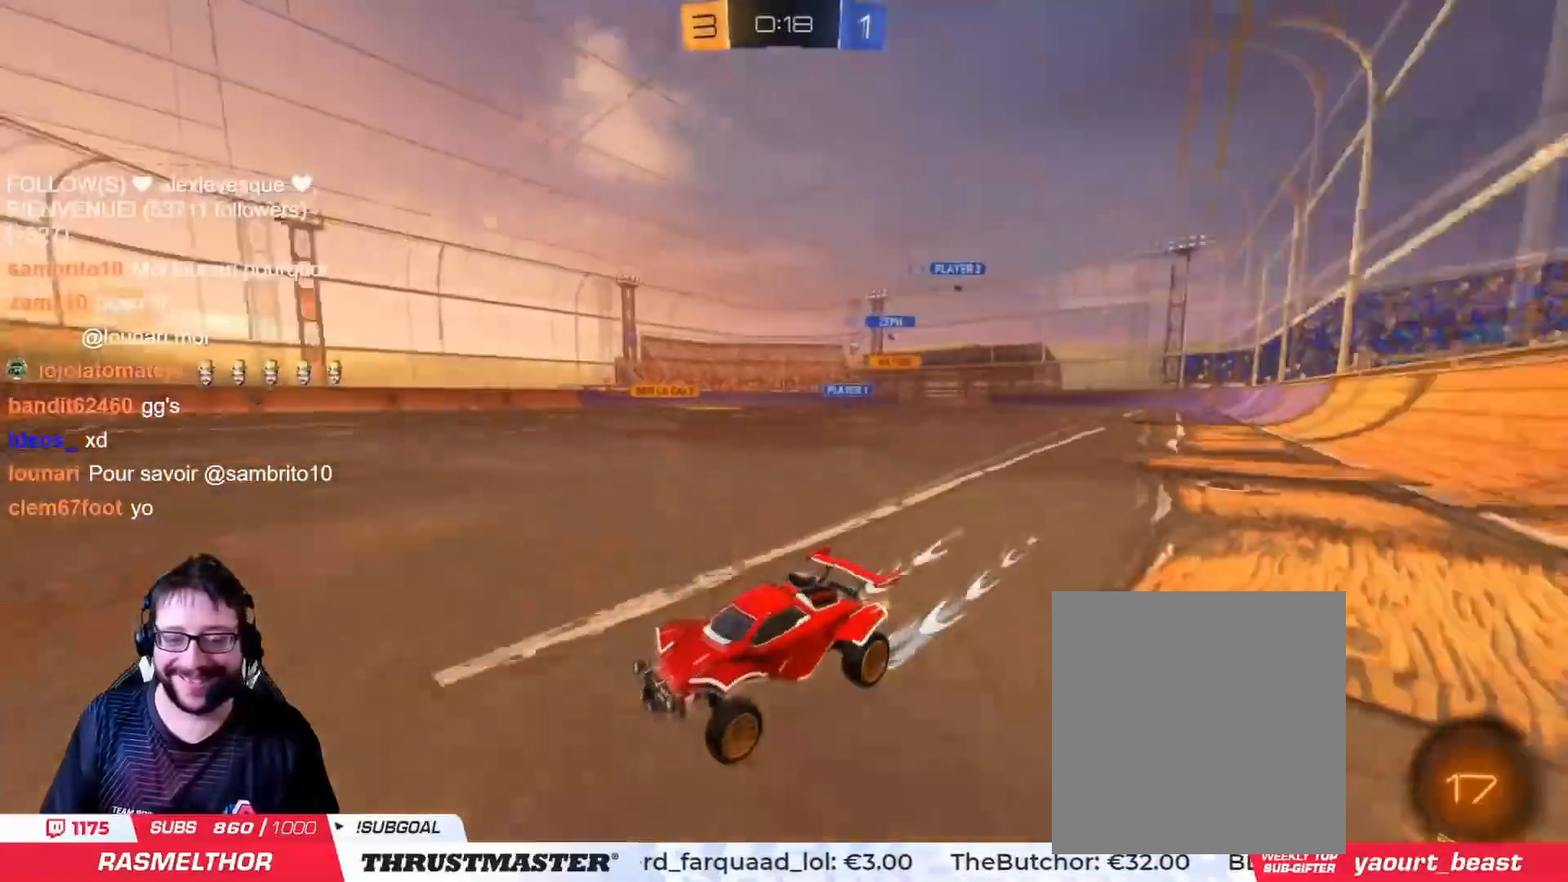
{"buttons": ["R2"], "left_stick": "up-right", "right_stick": "center", "events": [[116, "CIRCLE", "down"], [116, "left_stick", "center"], [250, "left_stick", "right"], [267, "CIRCLE", "up"], [400, "left_stick", "up-right"]]}
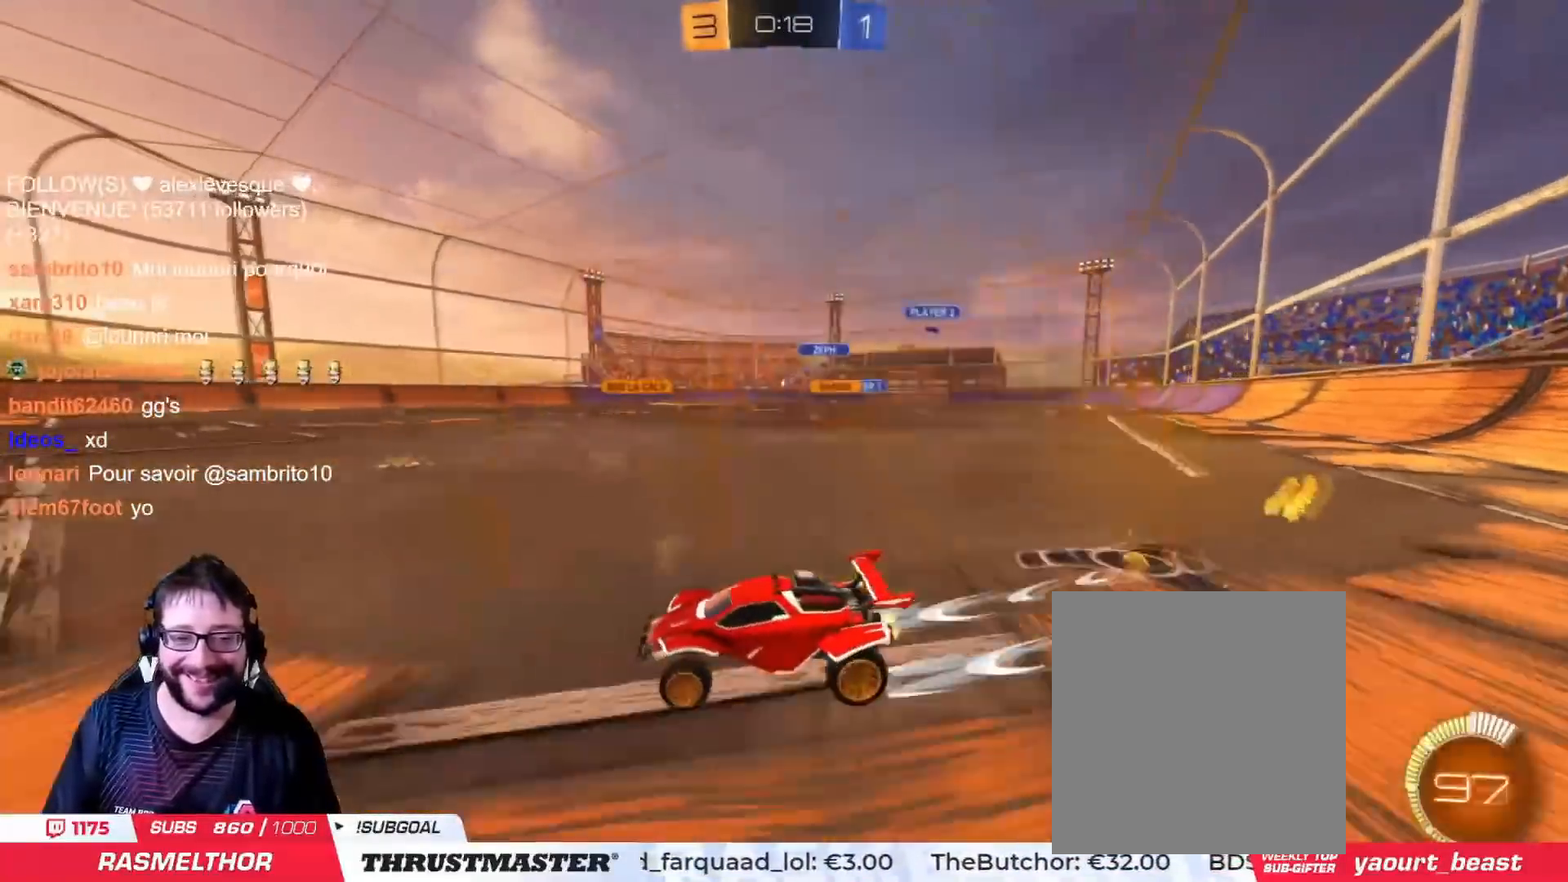
{"buttons": ["CIRCLE", "R2"], "left_stick": "up-right", "right_stick": "center", "events": [[217, "CIRCLE", "down"]]}
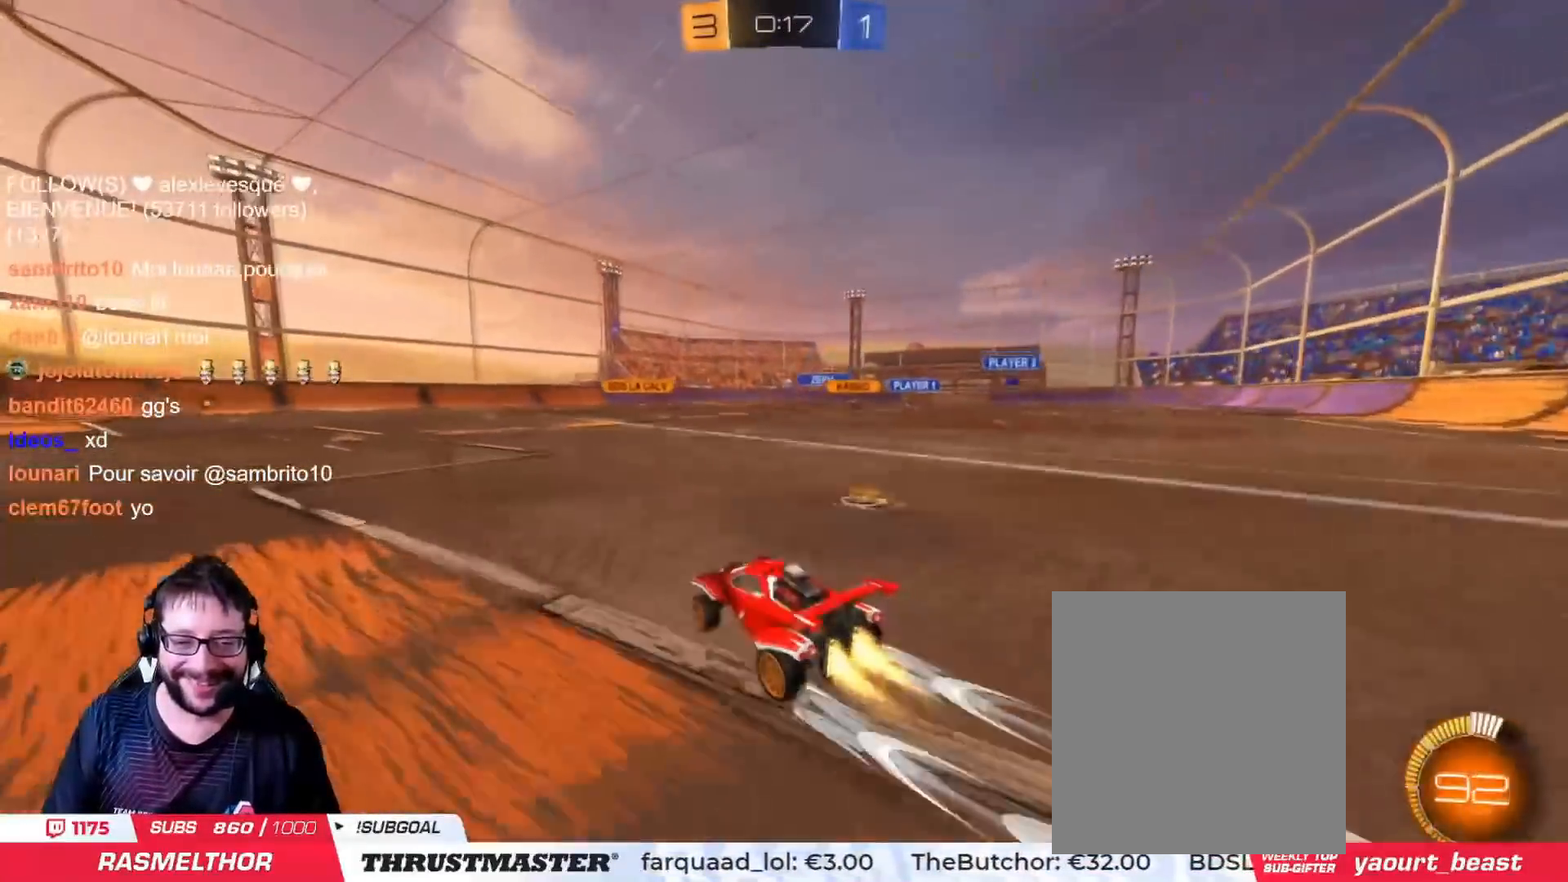
{"buttons": ["R2"], "left_stick": "center", "right_stick": "center", "events": [[150, "left_stick", "right"], [183, "CIRCLE", "up"], [250, "left_stick", "center"]]}
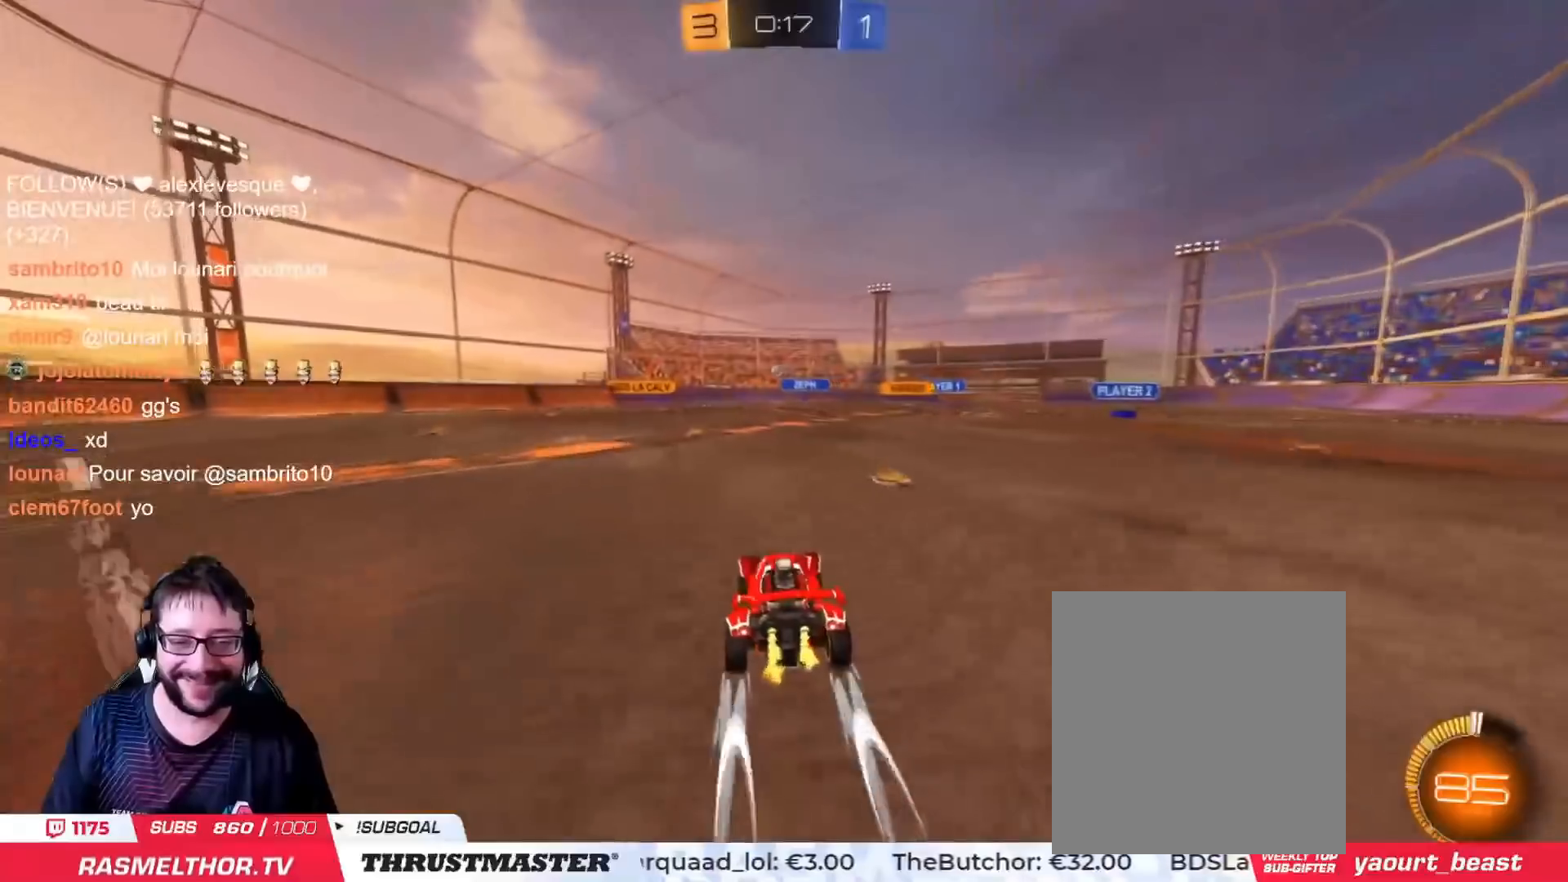
{"buttons": ["R2"], "left_stick": "left", "right_stick": "center", "events": [[284, "left_stick", "left"]]}
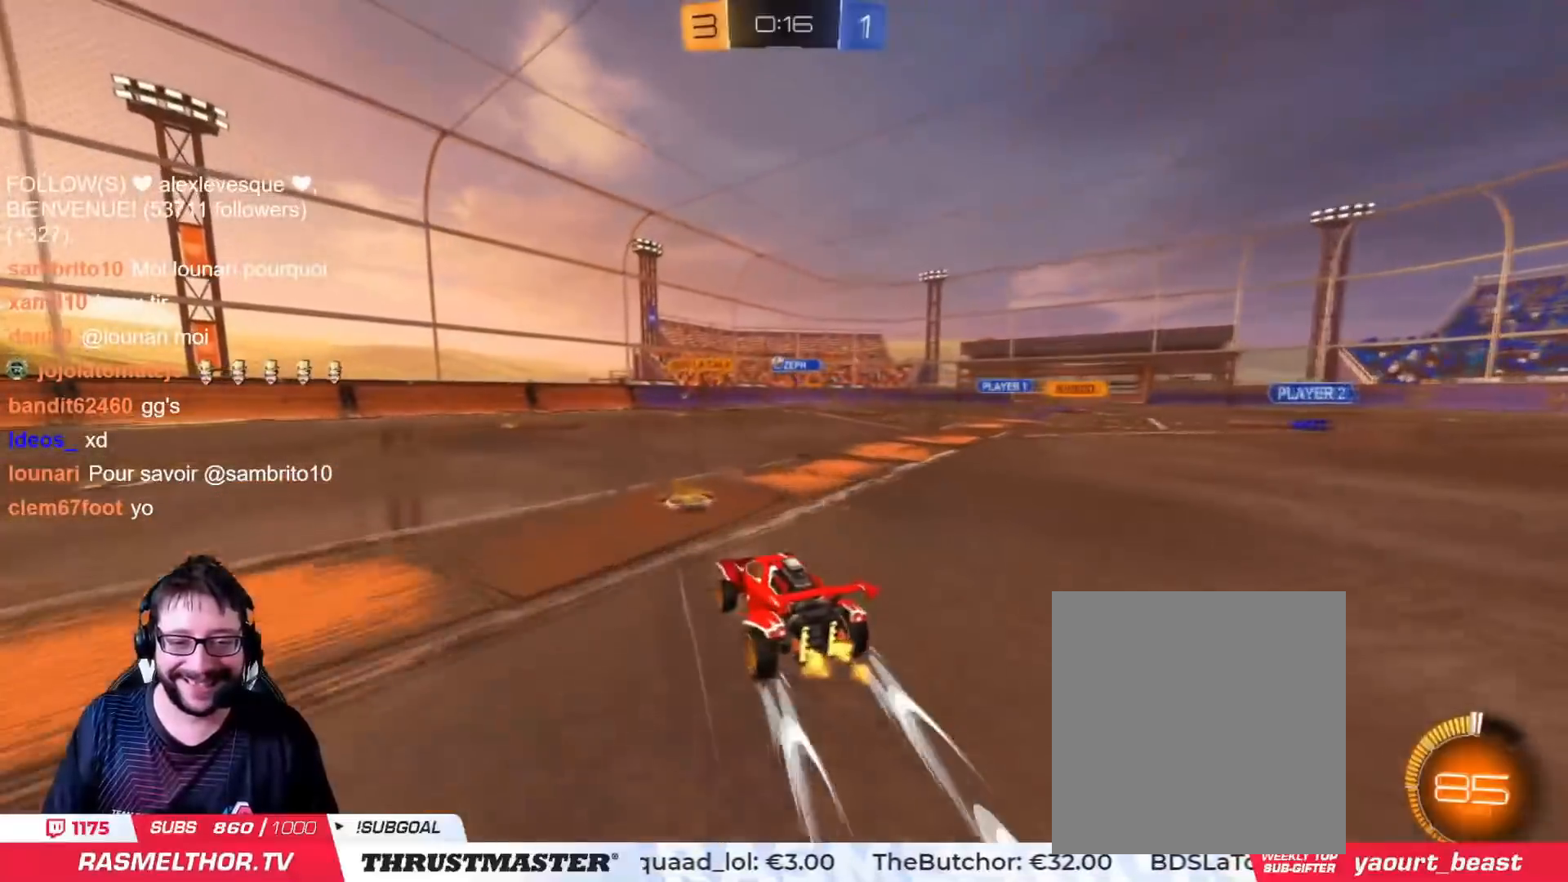
{"buttons": ["R2"], "left_stick": "up-right", "right_stick": "center", "events": [[150, "left_stick", "center"], [384, "left_stick", "up-right"]]}
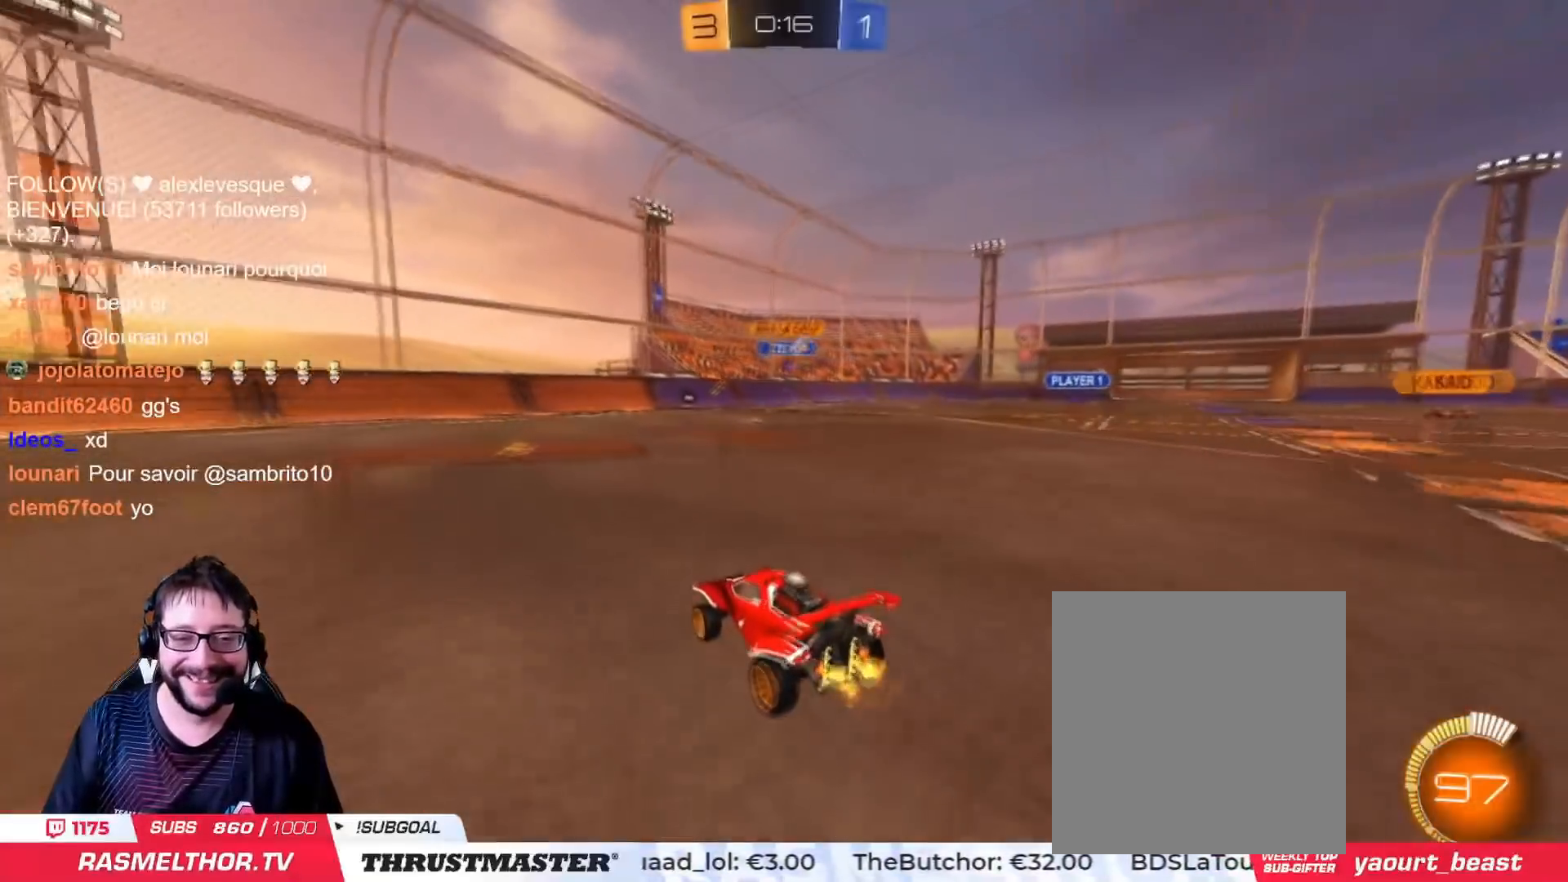
{"buttons": ["CIRCLE", "R2"], "left_stick": "right", "right_stick": "center", "events": [[234, "left_stick", "right"], [434, "CIRCLE", "down"]]}
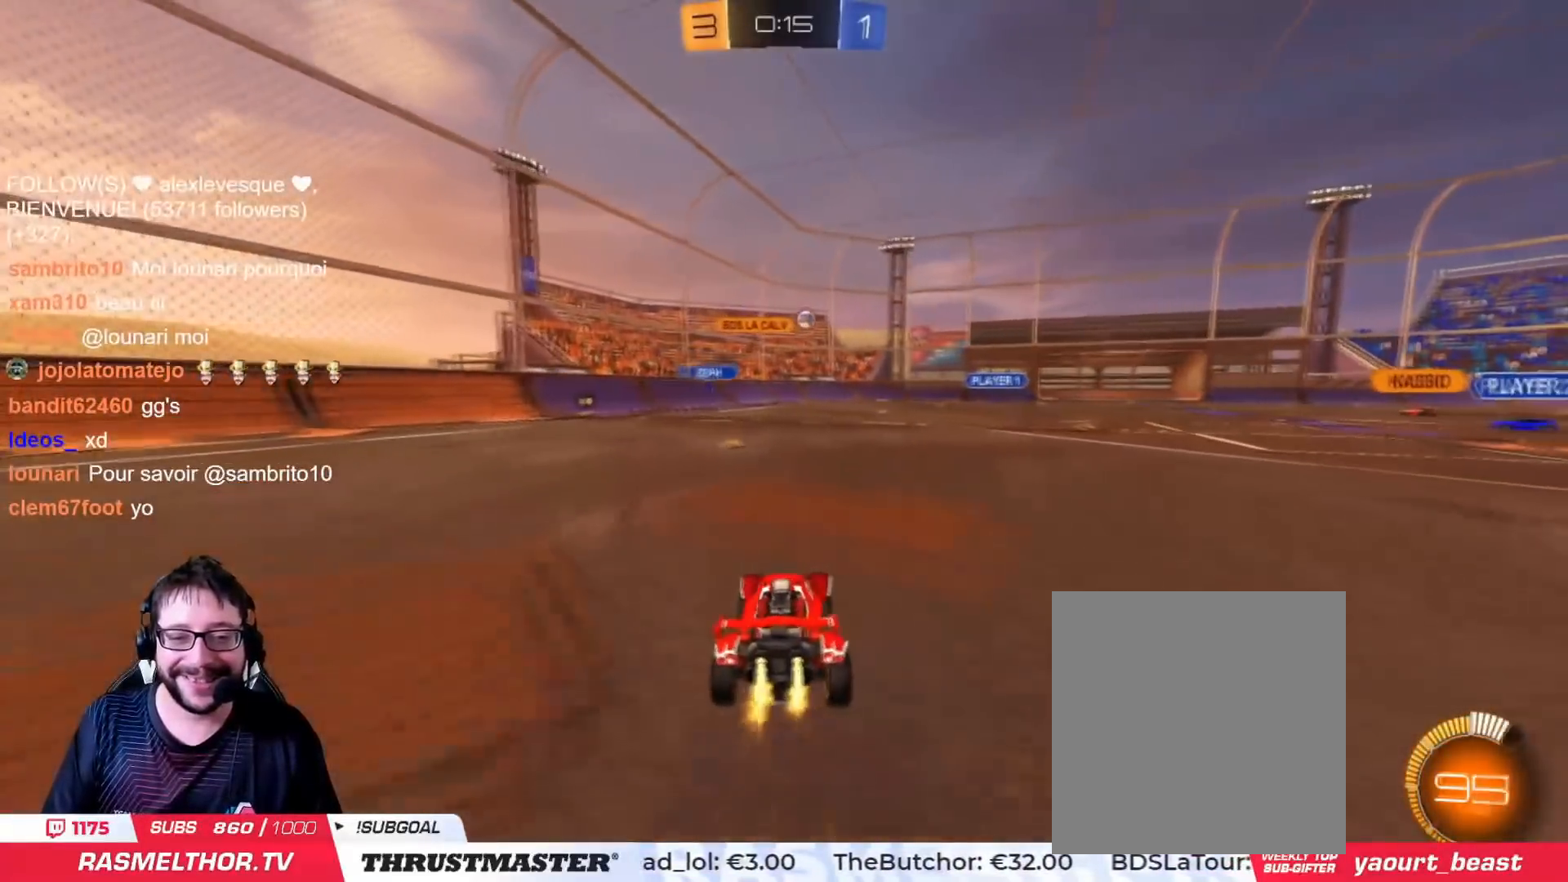
{"buttons": ["L2", "R2"], "left_stick": "right", "right_stick": "center", "events": [[83, "left_stick", "up-left"], [100, "CIRCLE", "up"], [467, "left_stick", "right"], [484, "L2", "down"]]}
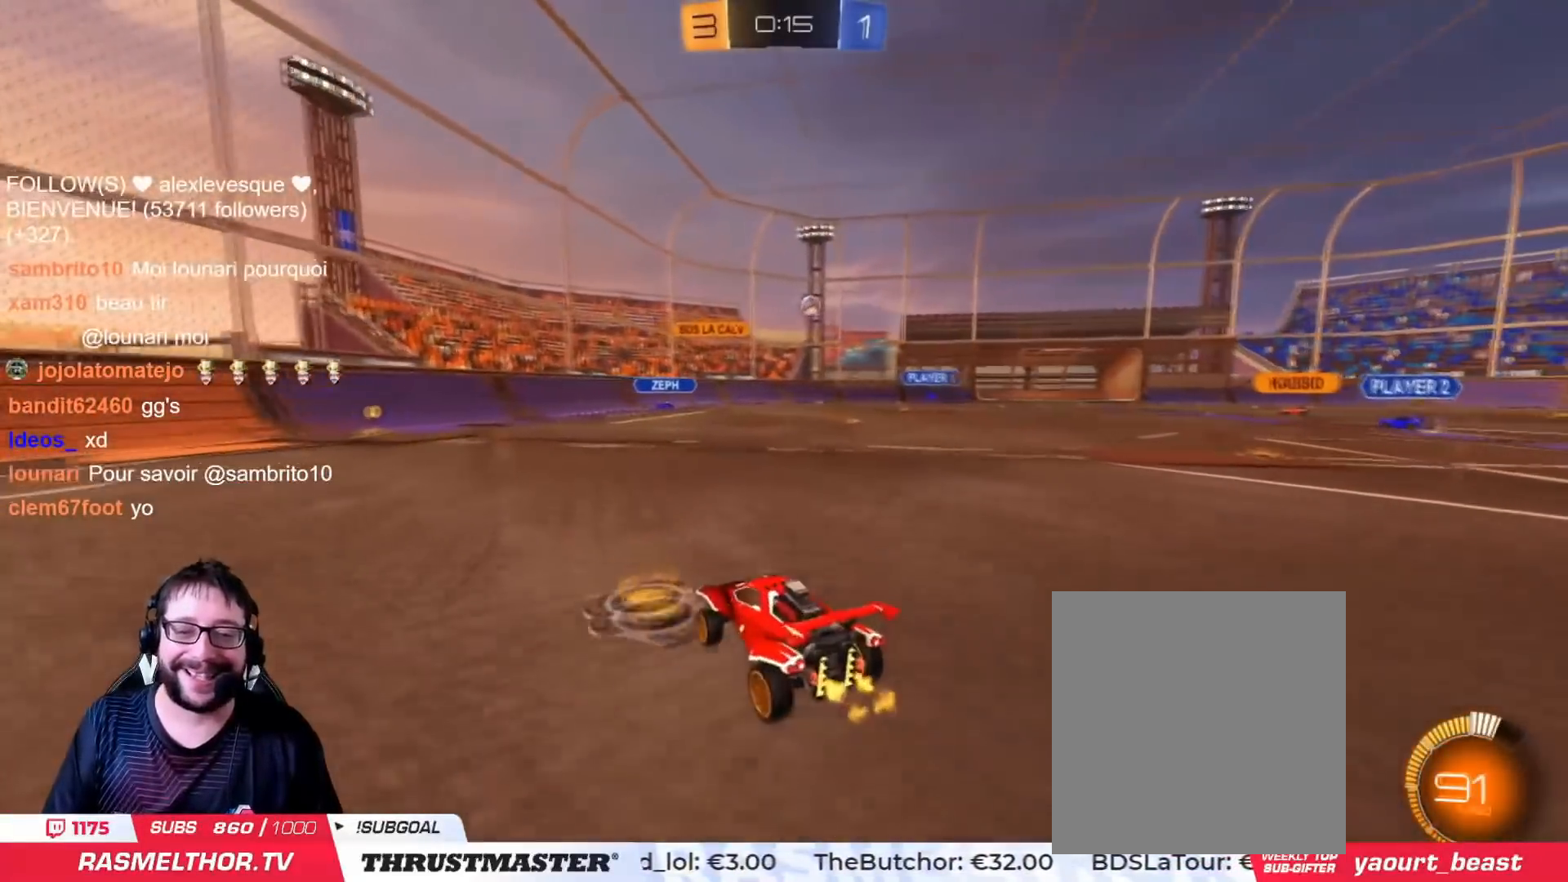
{"buttons": ["R2"], "left_stick": "up-right", "right_stick": "center", "events": [[84, "L2", "up"], [284, "L2", "down"], [301, "left_stick", "up-right"], [418, "L2", "up"]]}